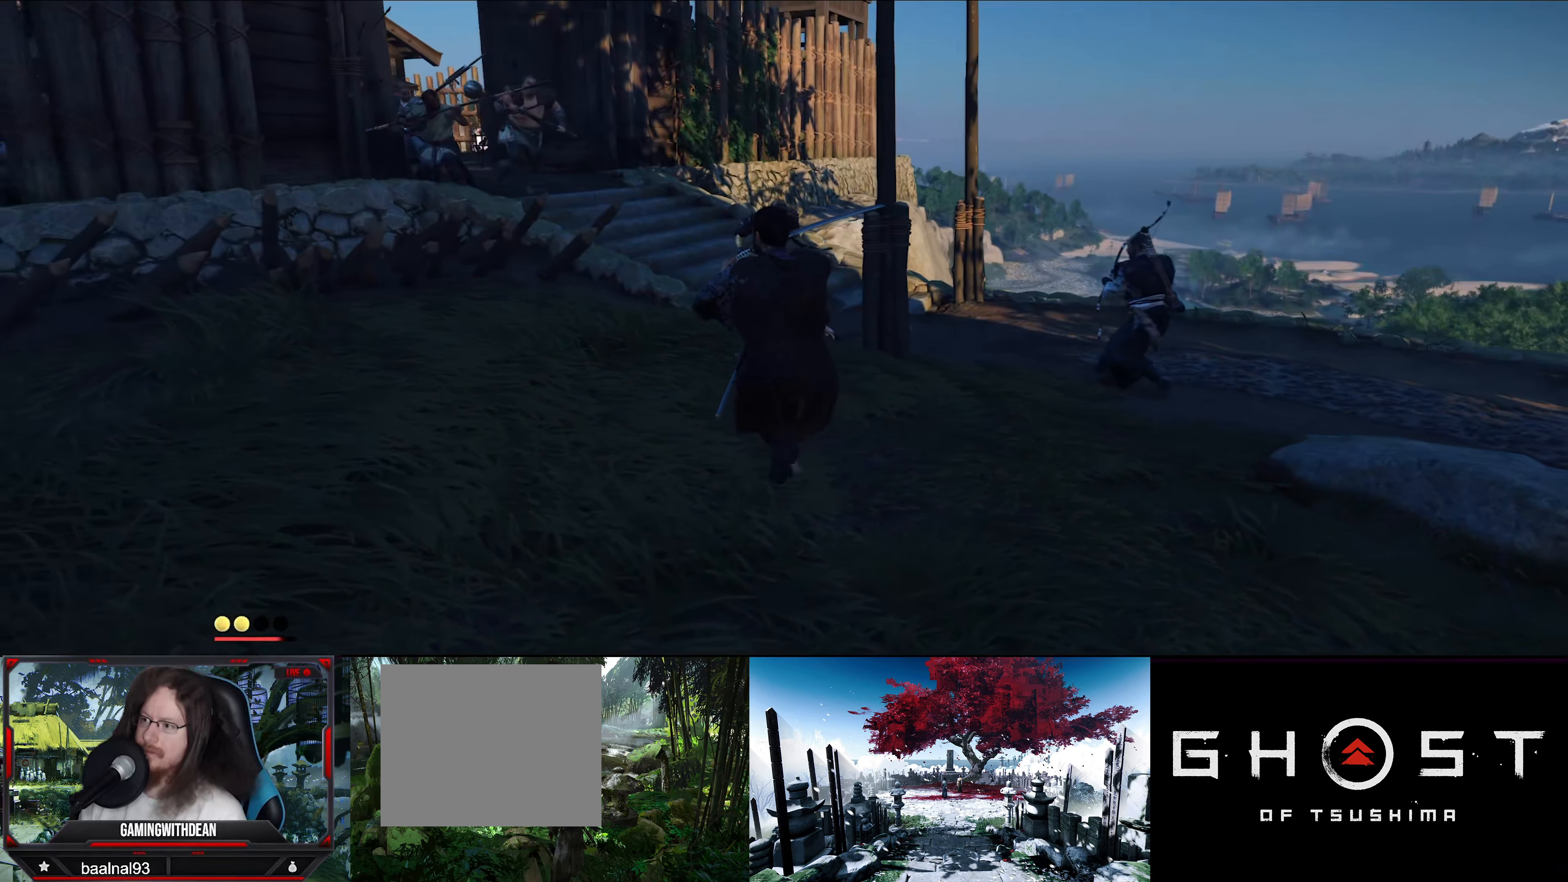
Gameplay with a controller (PlayStation layout); each line is a JSON object with the inputs held at the frame after it. "events" lists button and stick changes between this image and that frame as [ms after this image, input, new state], when the widget could be followed in between. Not read: L1.
{"buttons": [], "left_stick": "down-left", "right_stick": "down-right", "events": [[500, "right_stick", "down-right"]]}
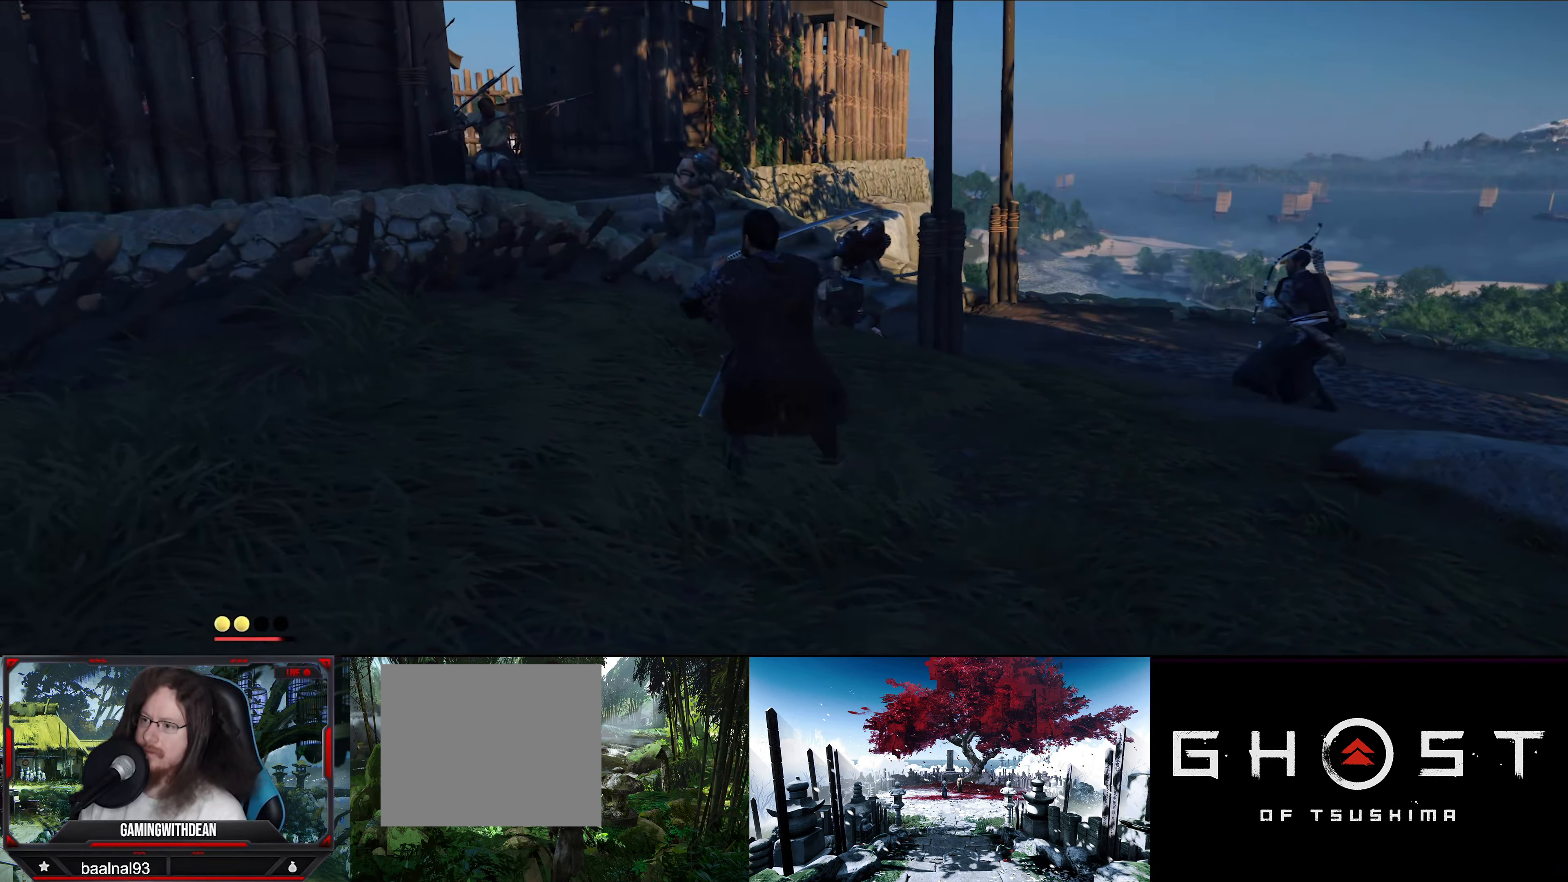
{"buttons": [], "left_stick": "down-left", "right_stick": "down-right", "events": []}
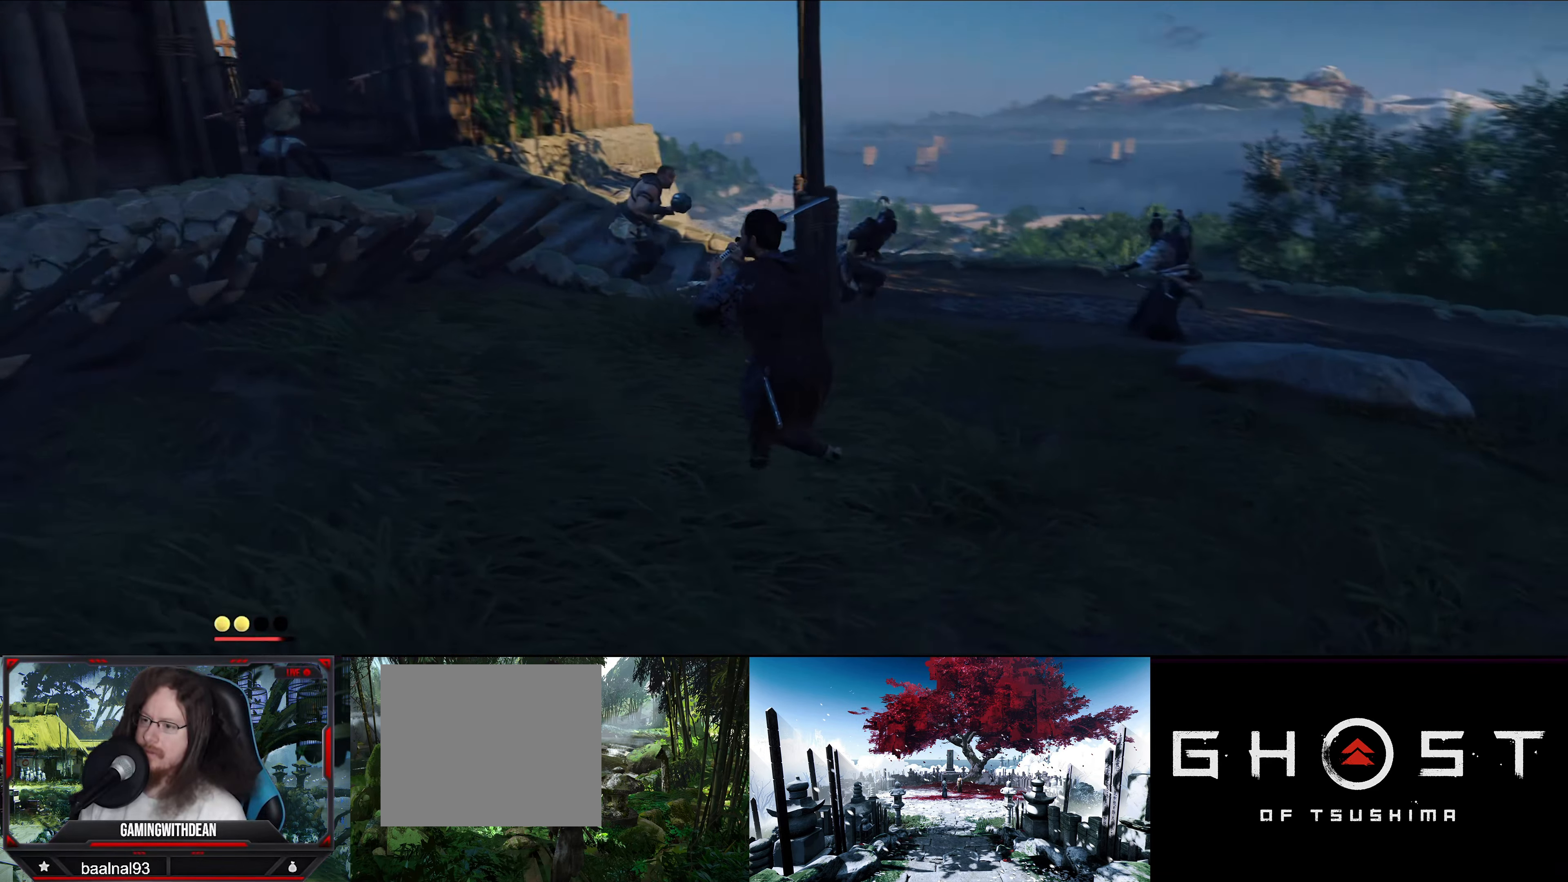
{"buttons": [], "left_stick": "down", "right_stick": "center", "events": [[100, "right_stick", "center"], [133, "left_stick", "down"], [183, "right_stick", "down-left"], [383, "right_stick", "center"]]}
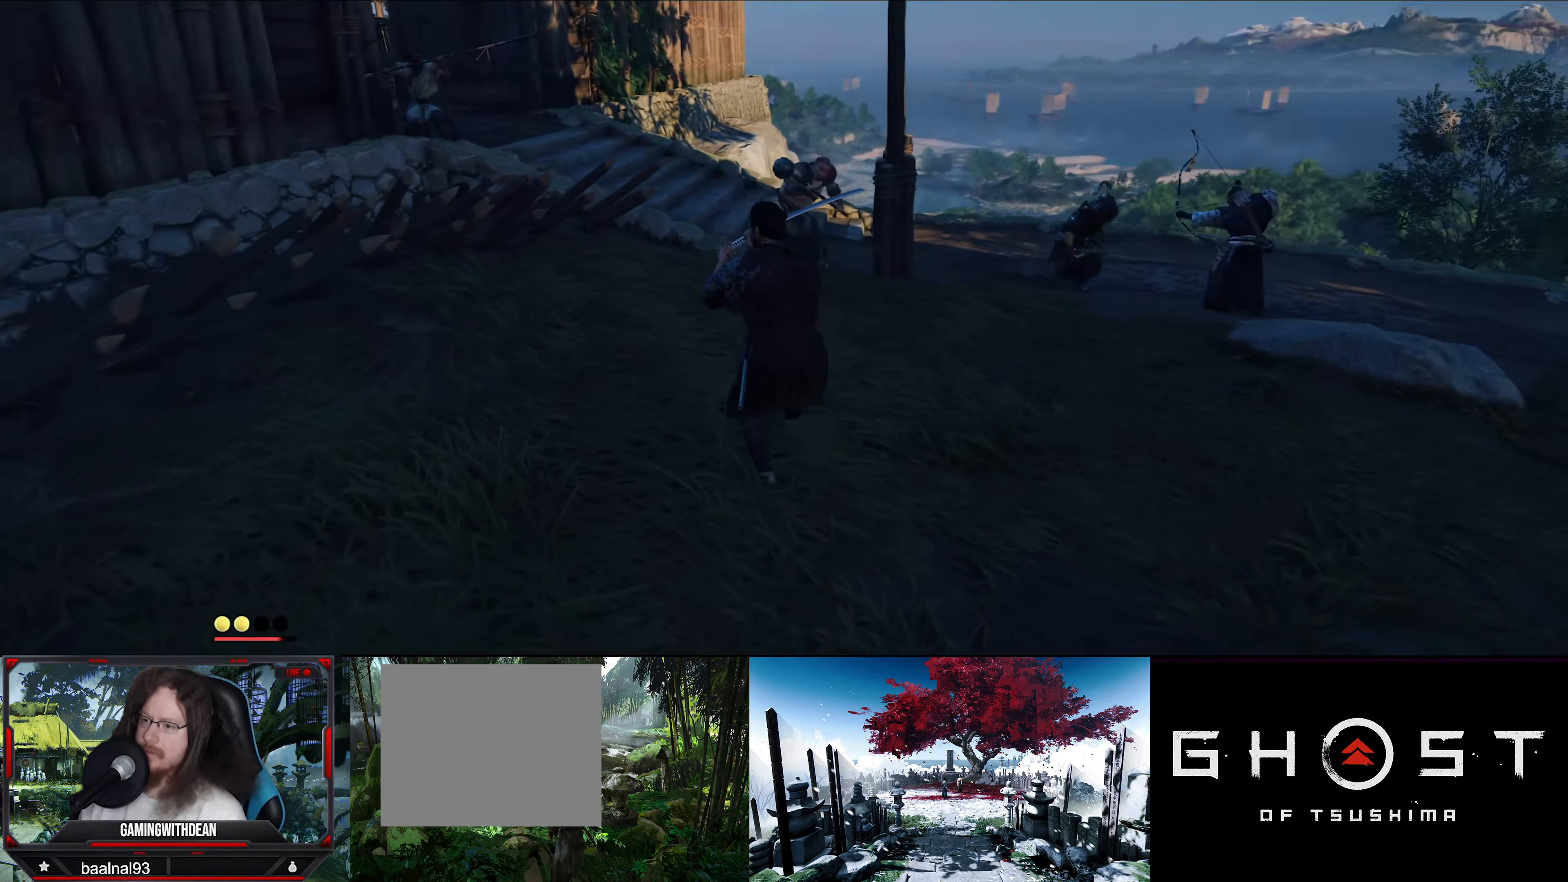
{"buttons": [], "left_stick": "down", "right_stick": "down-right", "events": [[300, "right_stick", "down-right"]]}
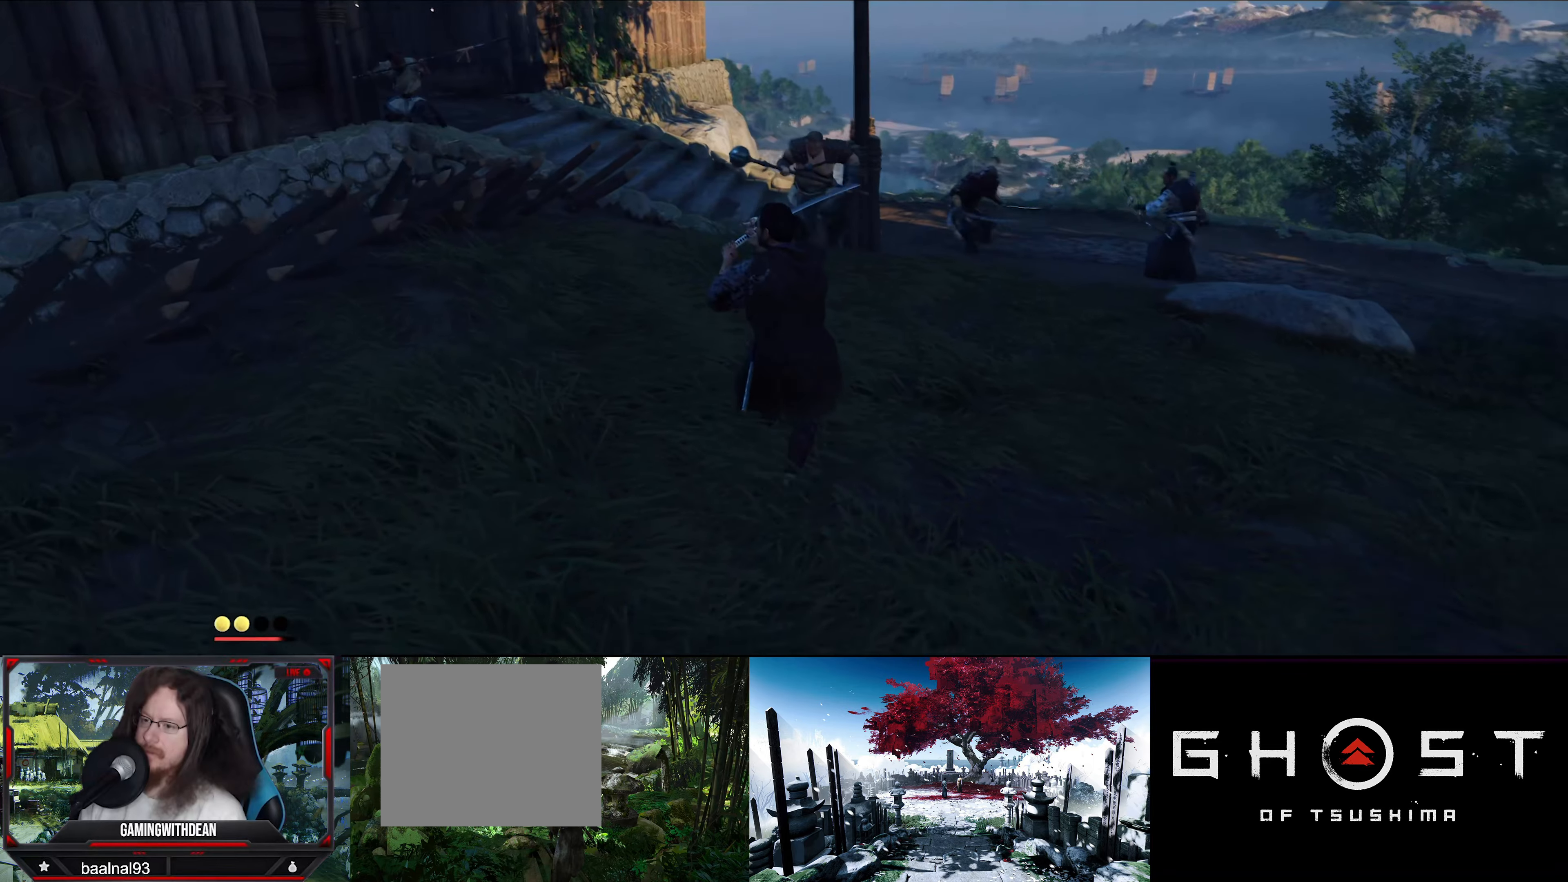
{"buttons": [], "left_stick": "down-right", "right_stick": "center", "events": [[50, "right_stick", "center"], [300, "left_stick", "down-right"]]}
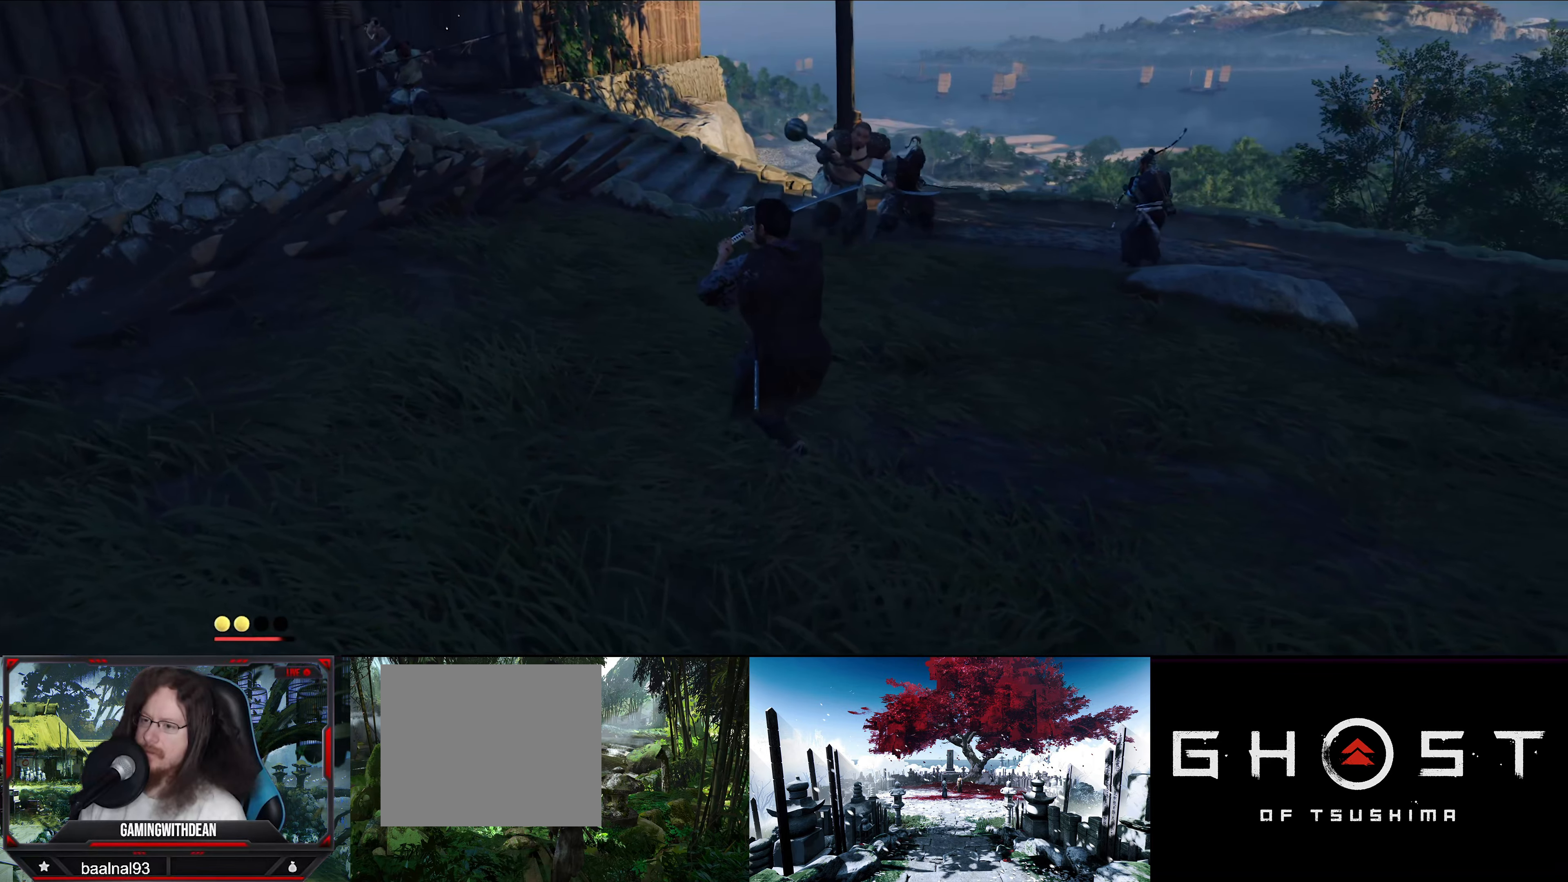
{"buttons": [], "left_stick": "up-right", "right_stick": "center", "events": [[50, "left_stick", "right"], [433, "left_stick", "up-right"]]}
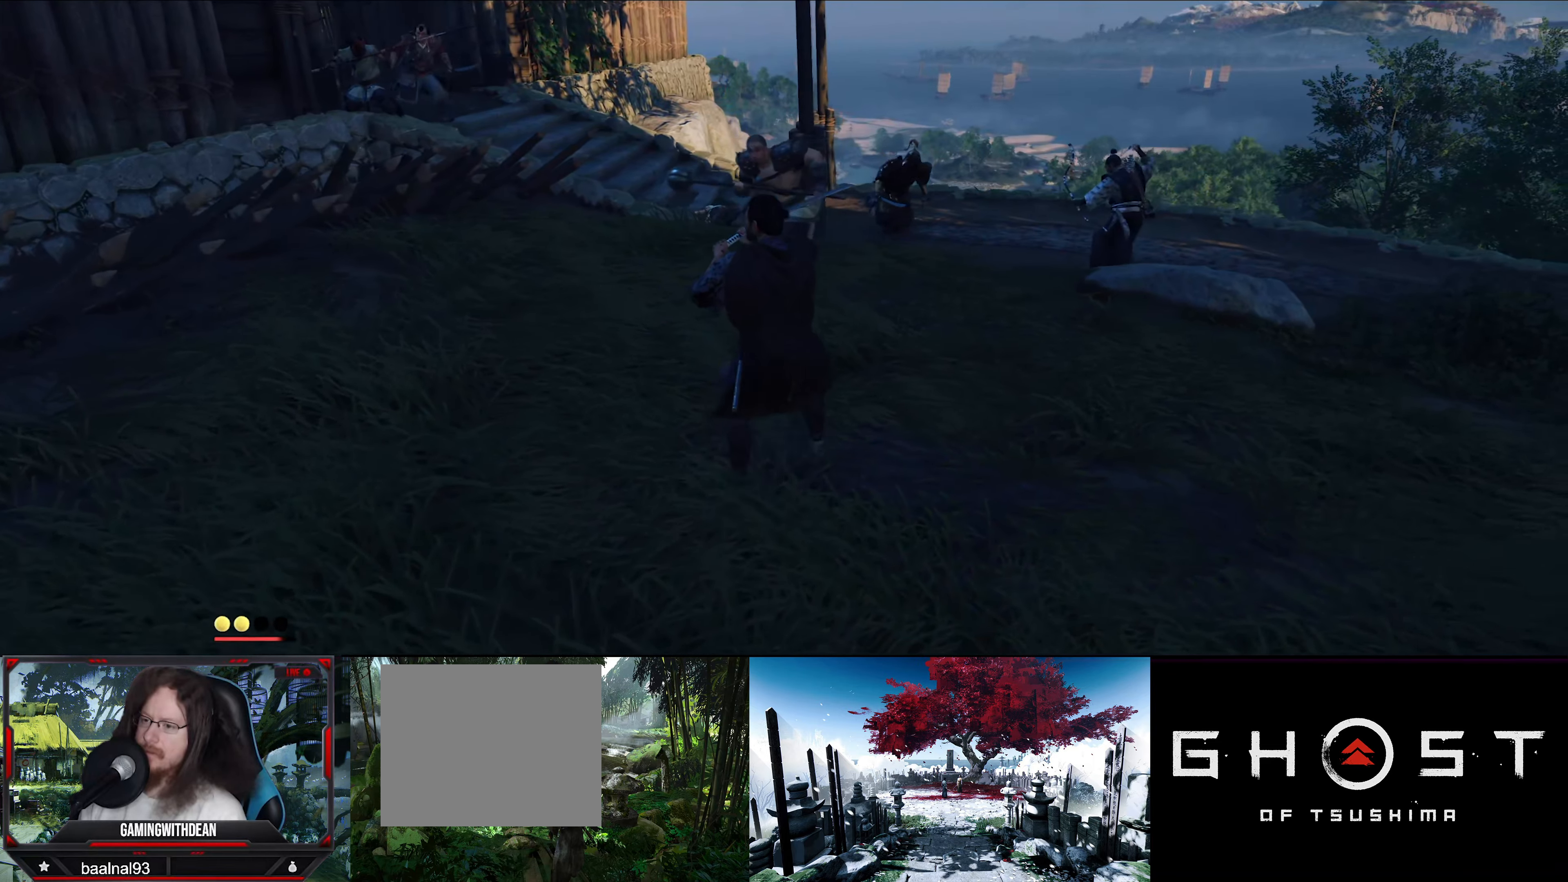
{"buttons": [], "left_stick": "center", "right_stick": "center", "events": [[33, "left_stick", "up"], [200, "left_stick", "center"]]}
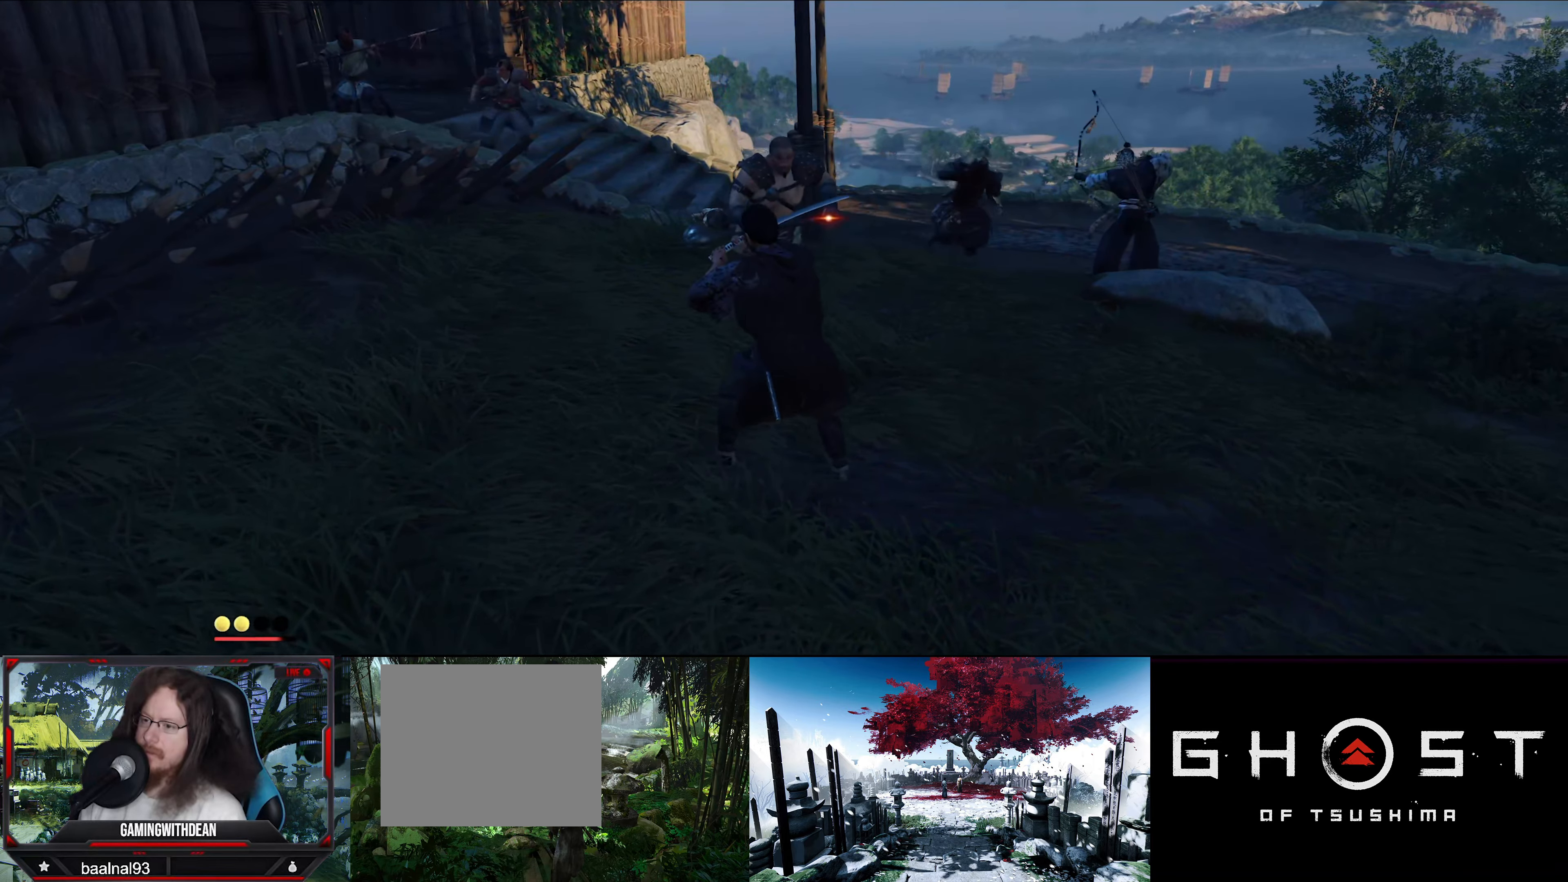
{"buttons": ["CIRCLE"], "left_stick": "down", "right_stick": "center", "events": [[200, "left_stick", "down"], [433, "CIRCLE", "down"]]}
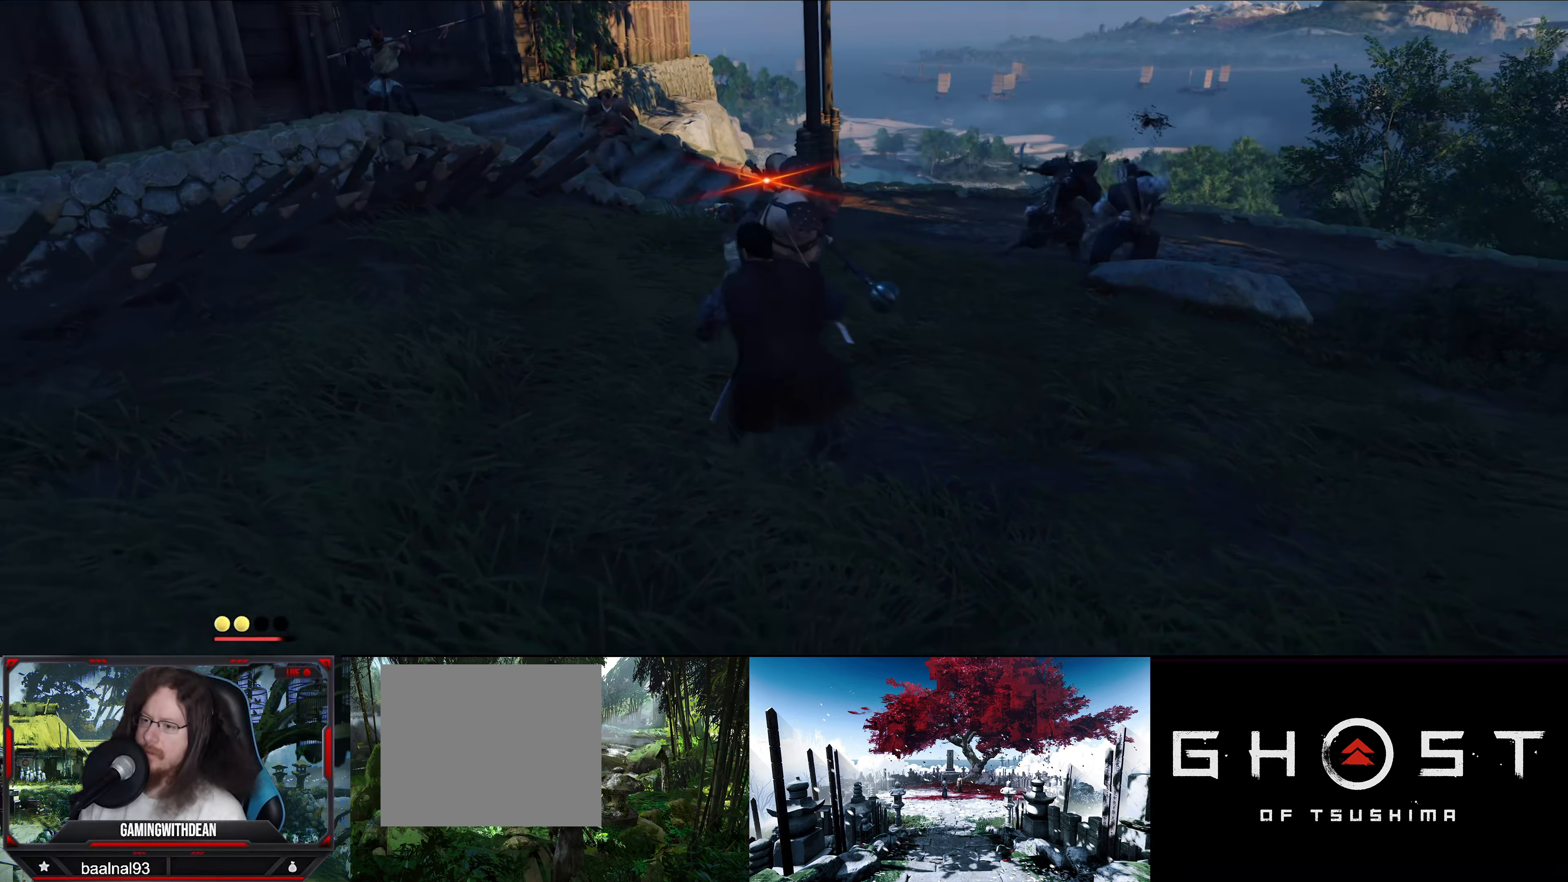
{"buttons": [], "left_stick": "center", "right_stick": "center", "events": [[33, "CIRCLE", "up"], [333, "left_stick", "center"], [383, "SQUARE", "down"], [467, "SQUARE", "up"]]}
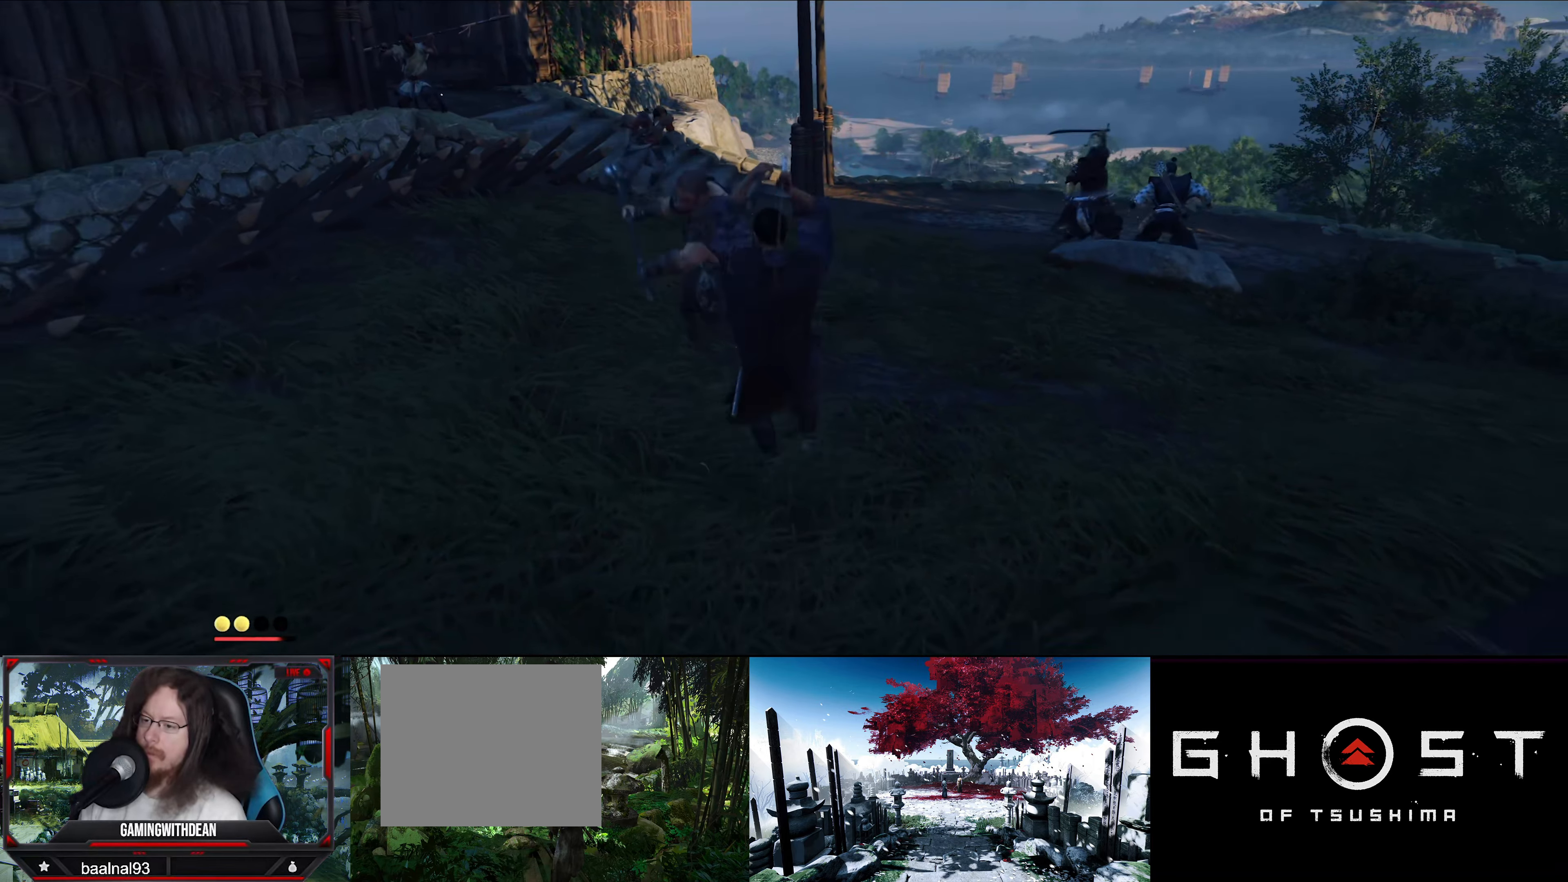
{"buttons": ["SQUARE"], "left_stick": "center", "right_stick": "center", "events": [[33, "SQUARE", "down"], [100, "SQUARE", "up"], [500, "SQUARE", "down"]]}
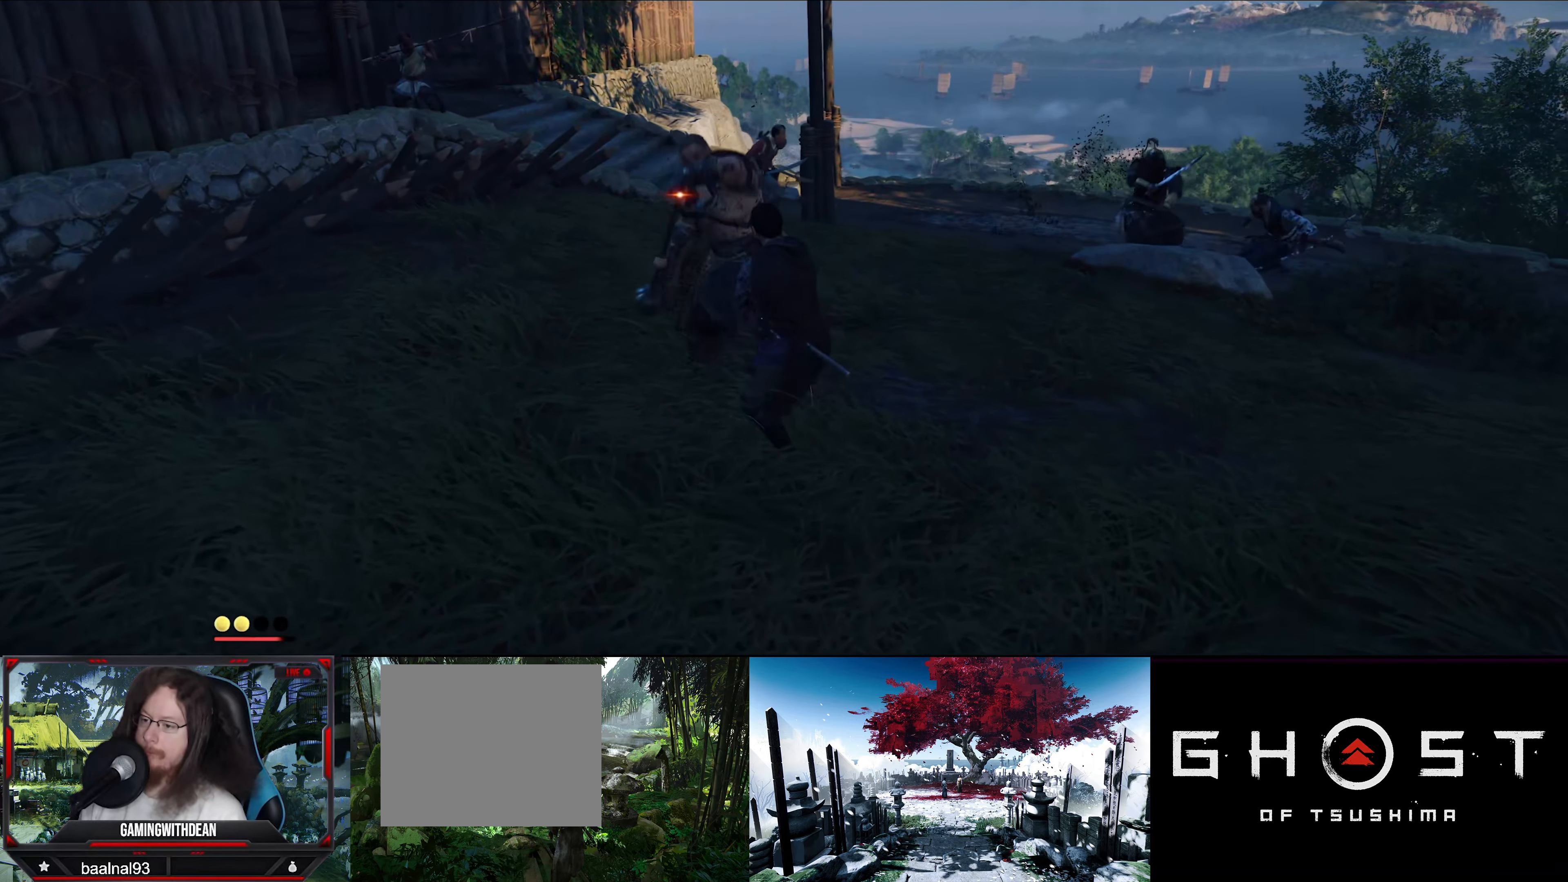
{"buttons": [], "left_stick": "down", "right_stick": "center", "events": [[67, "SQUARE", "up"], [150, "left_stick", "down"], [267, "CIRCLE", "down"], [333, "CIRCLE", "up"], [383, "CIRCLE", "down"], [467, "CIRCLE", "up"]]}
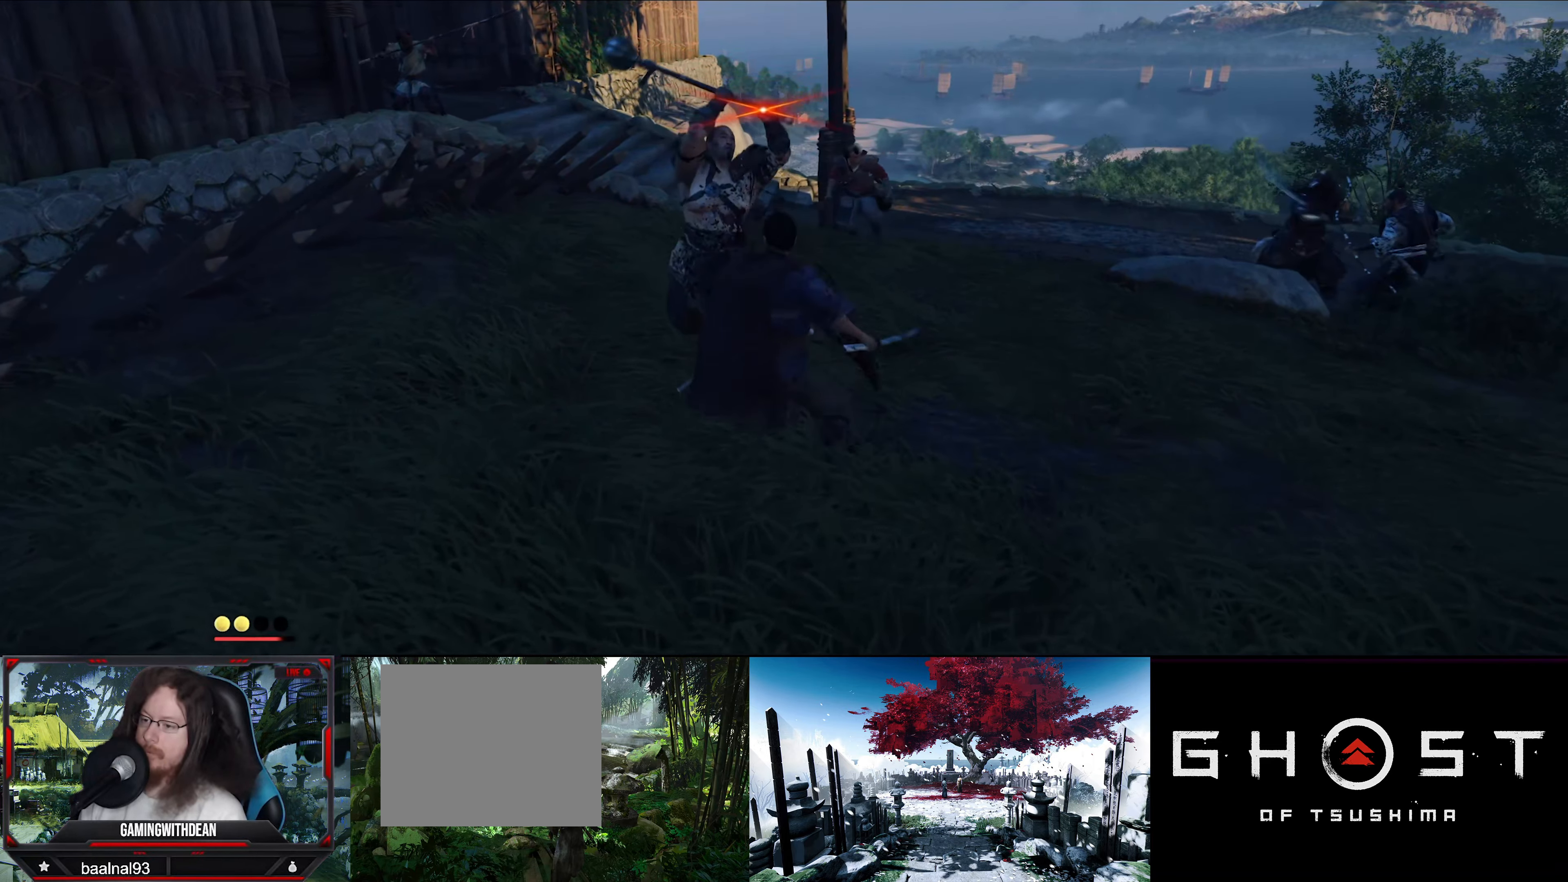
{"buttons": ["SQUARE"], "left_stick": "center", "right_stick": "center", "events": [[33, "CIRCLE", "down"], [100, "CIRCLE", "up"], [350, "left_stick", "center"], [467, "SQUARE", "down"]]}
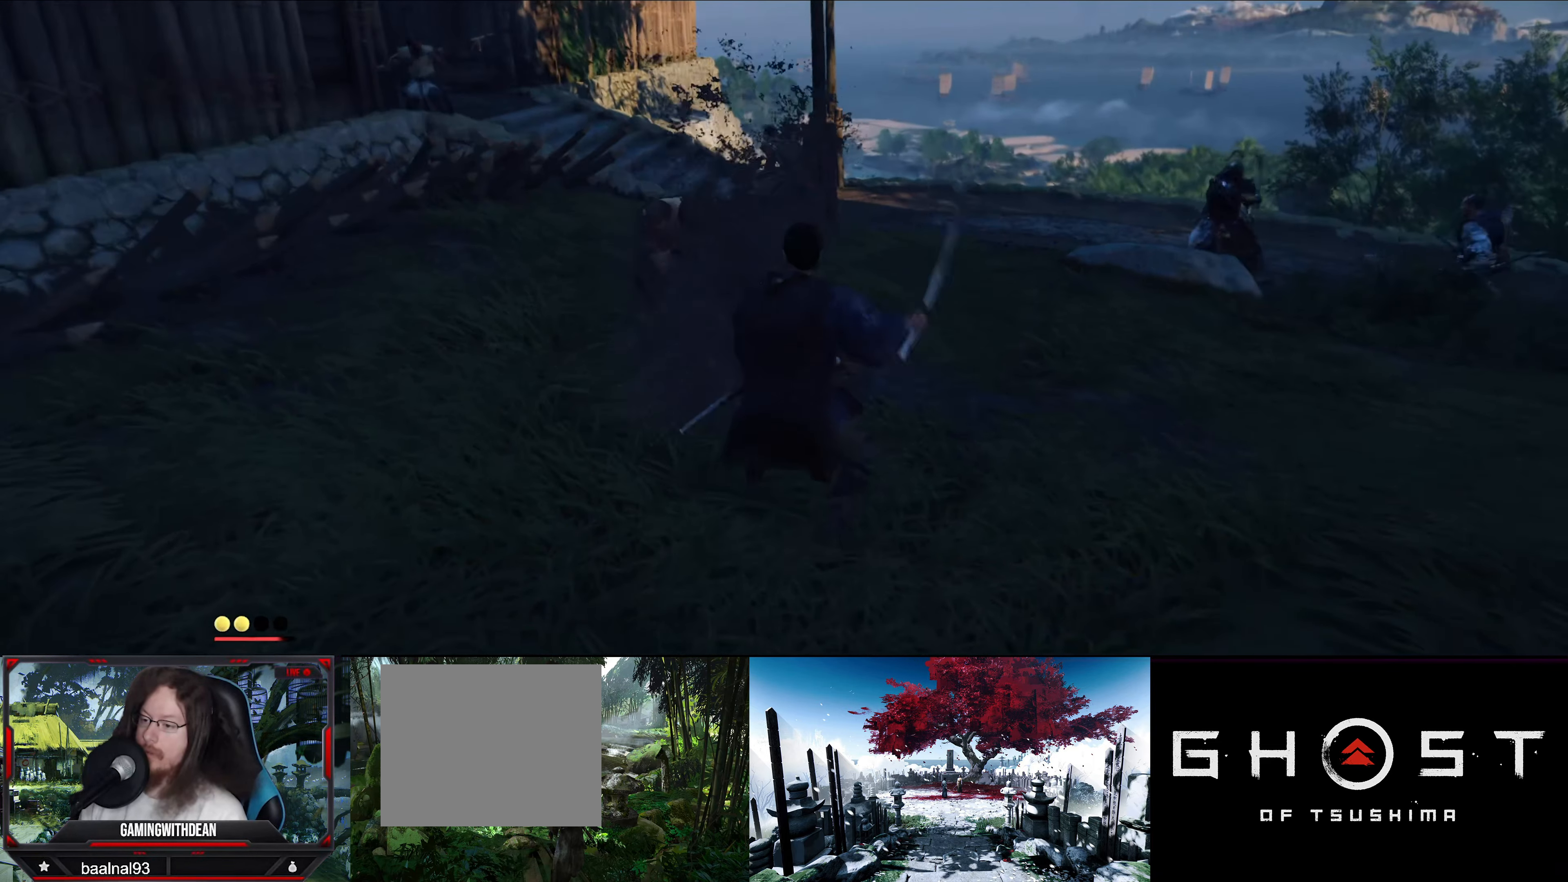
{"buttons": [], "left_stick": "center", "right_stick": "center", "events": [[100, "SQUARE", "up"], [183, "SQUARE", "down"], [283, "SQUARE", "up"]]}
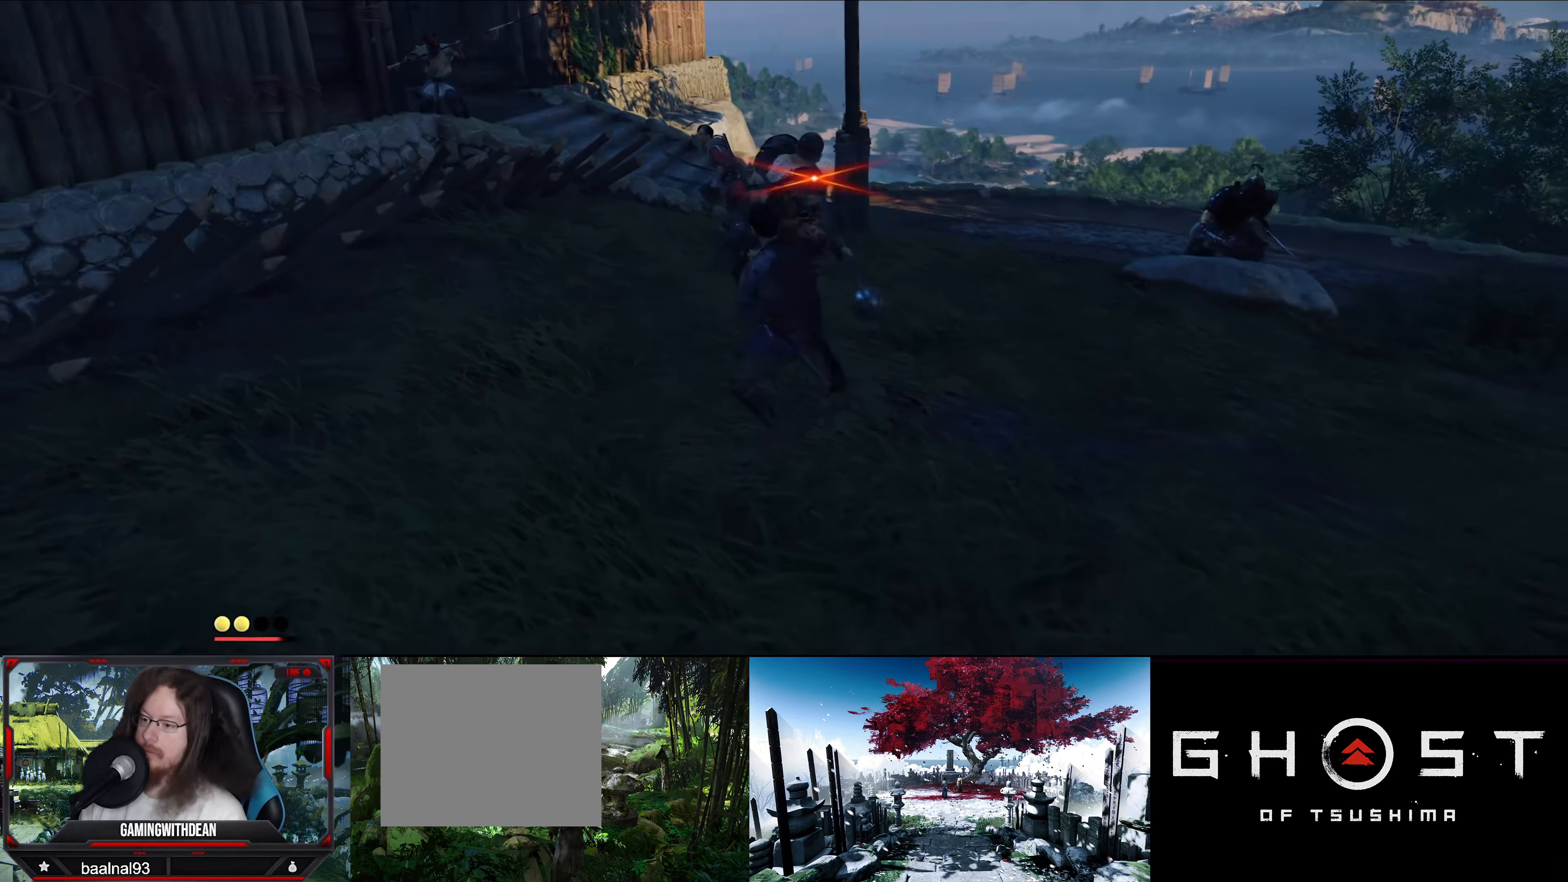
{"buttons": [], "left_stick": "down", "right_stick": "center", "events": [[167, "left_stick", "down-left"], [217, "CIRCLE", "down"], [317, "CIRCLE", "up"], [350, "left_stick", "down"]]}
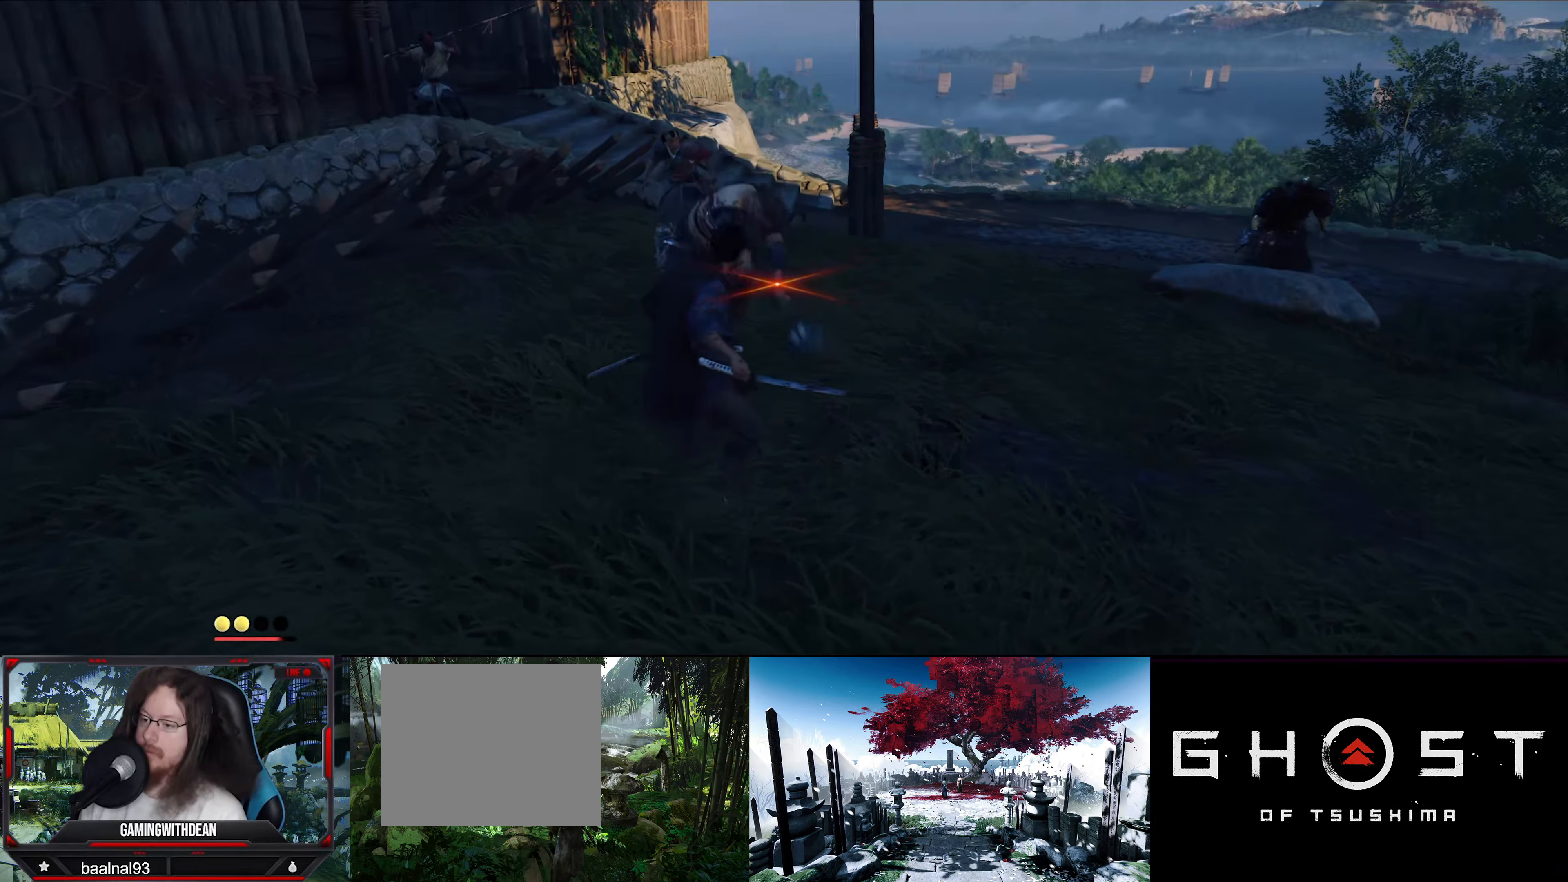
{"buttons": [], "left_stick": "center", "right_stick": "center", "events": [[17, "left_stick", "center"], [217, "SQUARE", "down"], [300, "SQUARE", "up"], [384, "SQUARE", "down"], [467, "SQUARE", "up"]]}
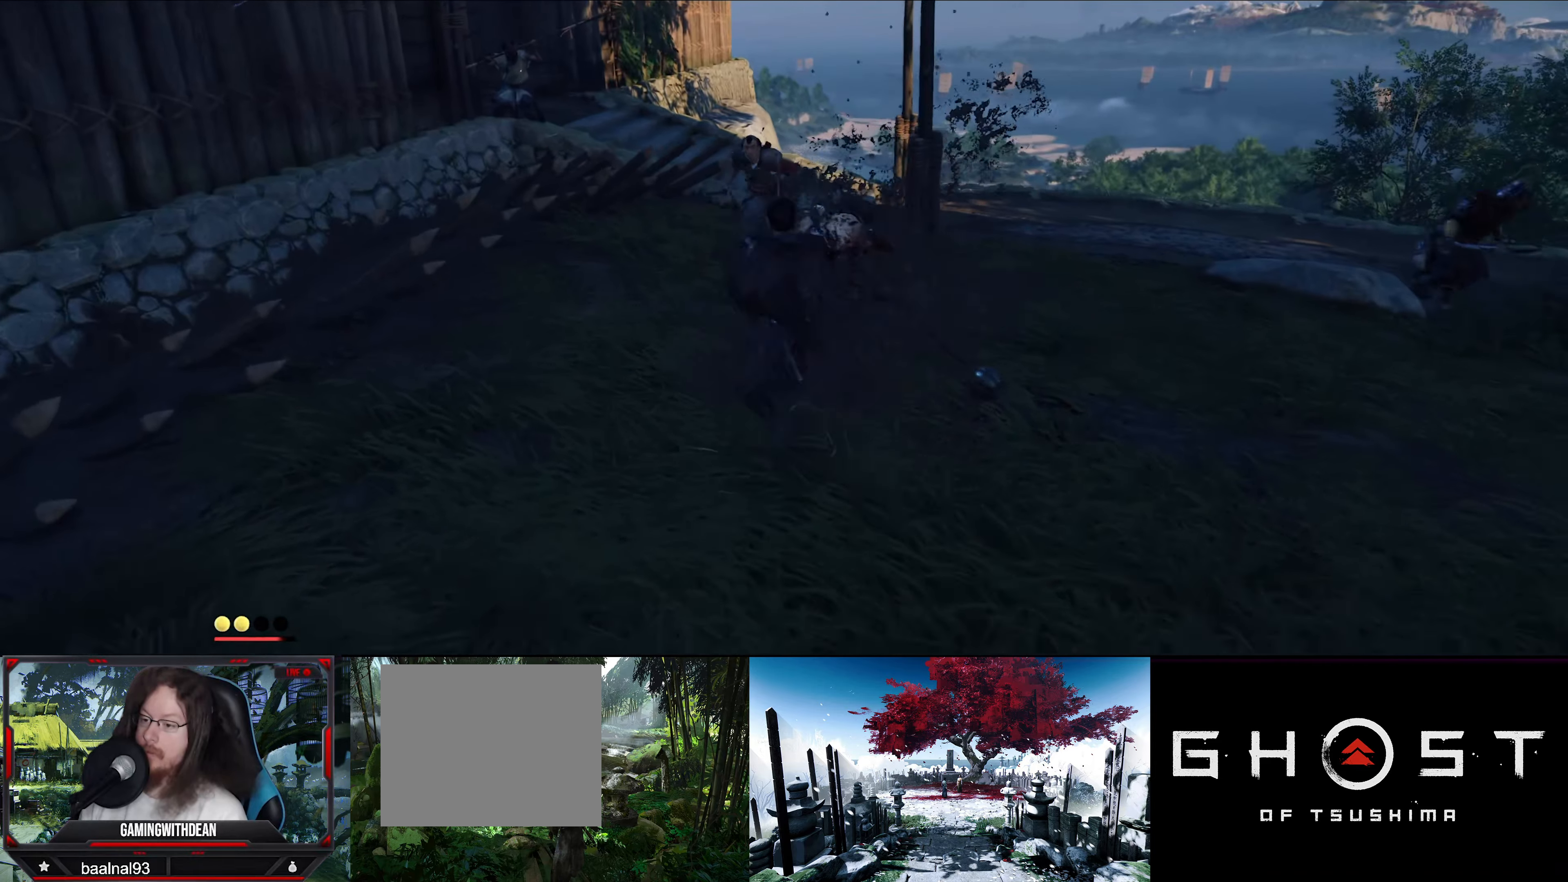
{"buttons": ["SQUARE"], "left_stick": "center", "right_stick": "center", "events": [[17, "SQUARE", "down"], [117, "SQUARE", "up"], [167, "SQUARE", "down"], [234, "SQUARE", "up"], [334, "SQUARE", "down"], [400, "SQUARE", "up"], [467, "SQUARE", "down"]]}
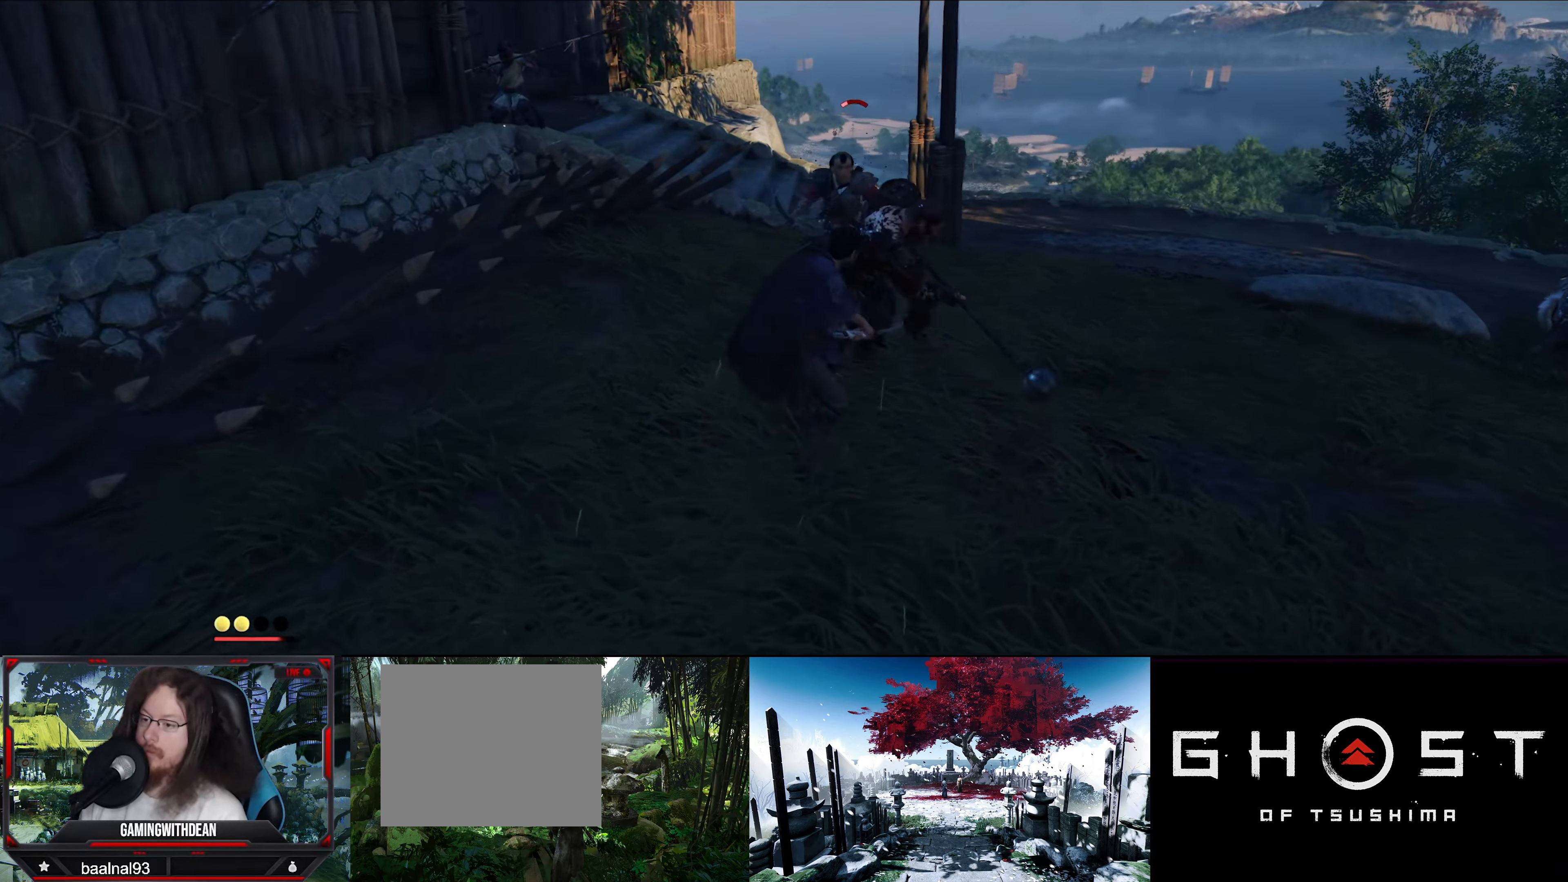
{"buttons": ["CIRCLE"], "left_stick": "down", "right_stick": "center", "events": [[34, "SQUARE", "up"], [150, "left_stick", "down-right"], [200, "left_stick", "down"], [234, "CIRCLE", "down"], [300, "CIRCLE", "up"], [484, "CIRCLE", "down"]]}
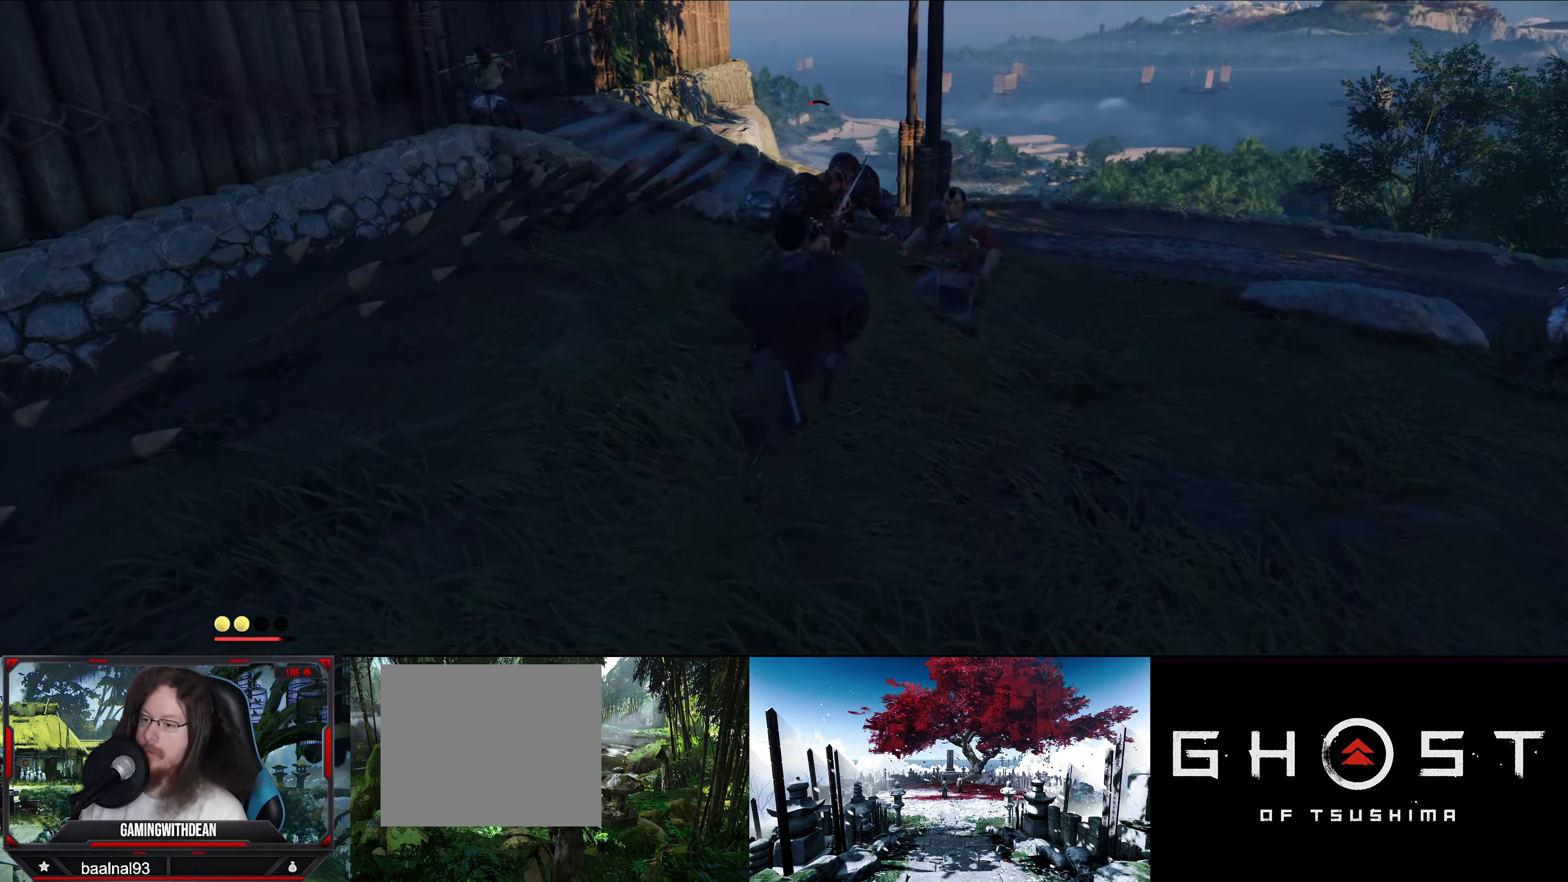
{"buttons": [], "left_stick": "down", "right_stick": "center", "events": [[84, "CIRCLE", "up"], [134, "CIRCLE", "down"], [234, "CIRCLE", "up"], [334, "CIRCLE", "down"], [434, "CIRCLE", "up"]]}
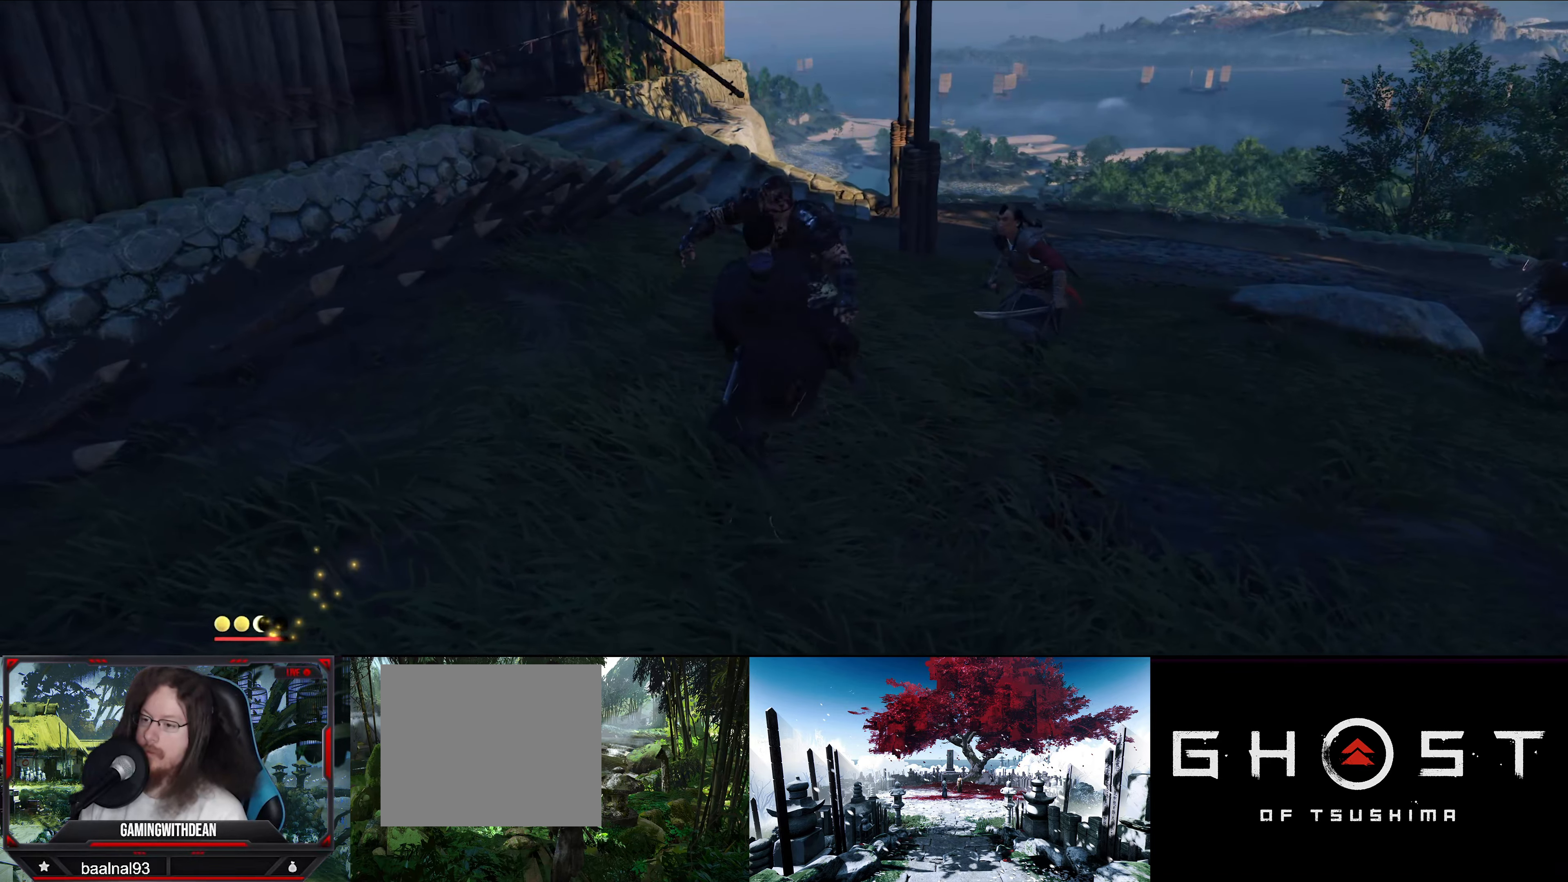
{"buttons": ["CIRCLE"], "left_stick": "down", "right_stick": "center", "events": [[400, "CIRCLE", "down"]]}
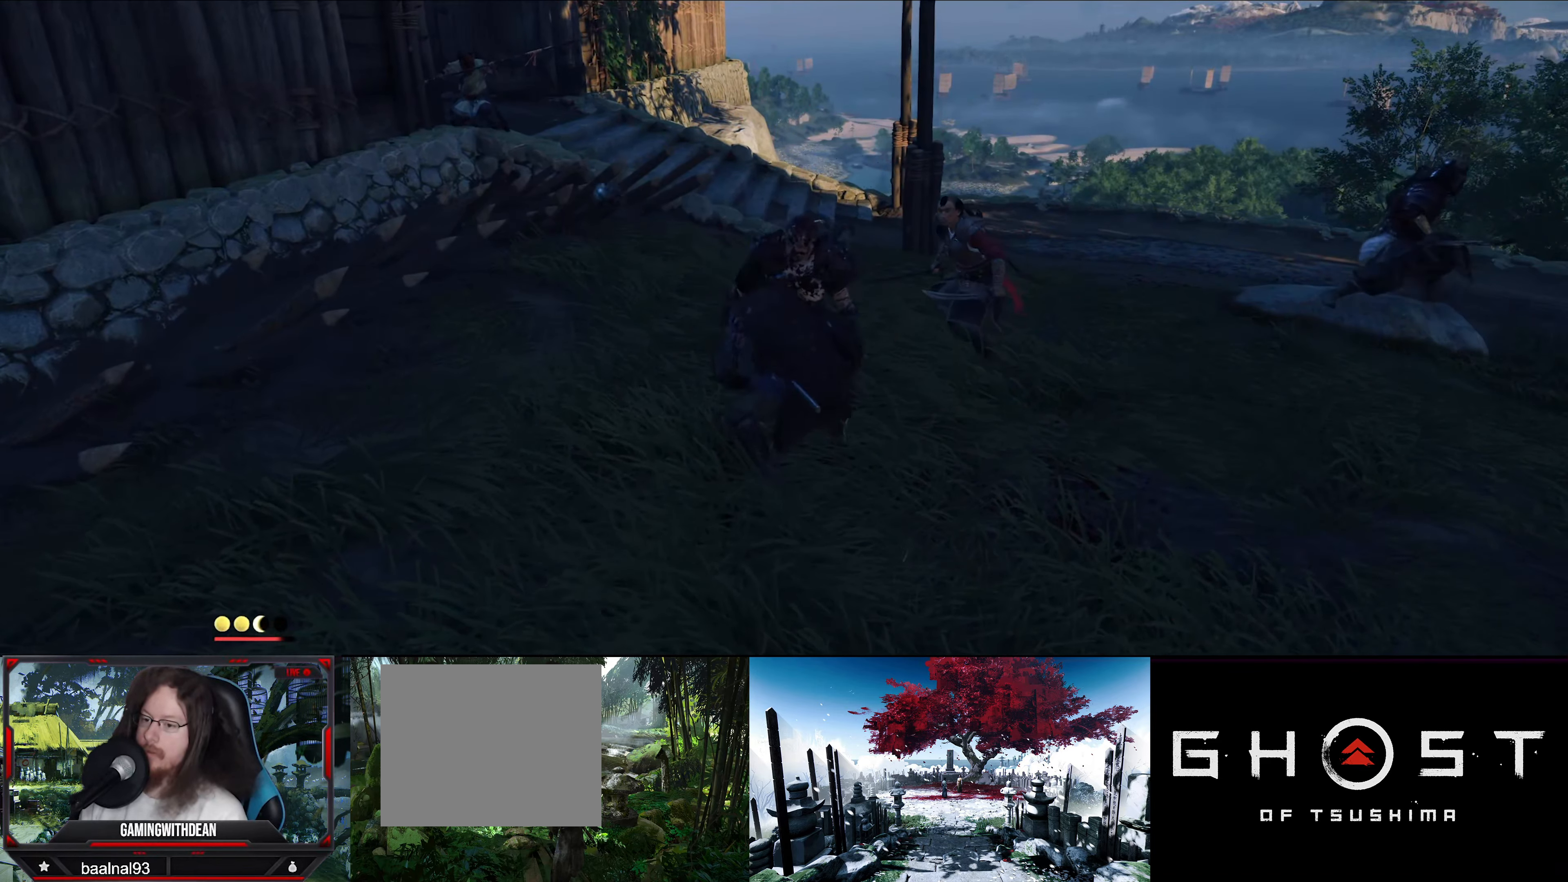
{"buttons": [], "left_stick": "down", "right_stick": "center", "events": [[17, "CIRCLE", "up"]]}
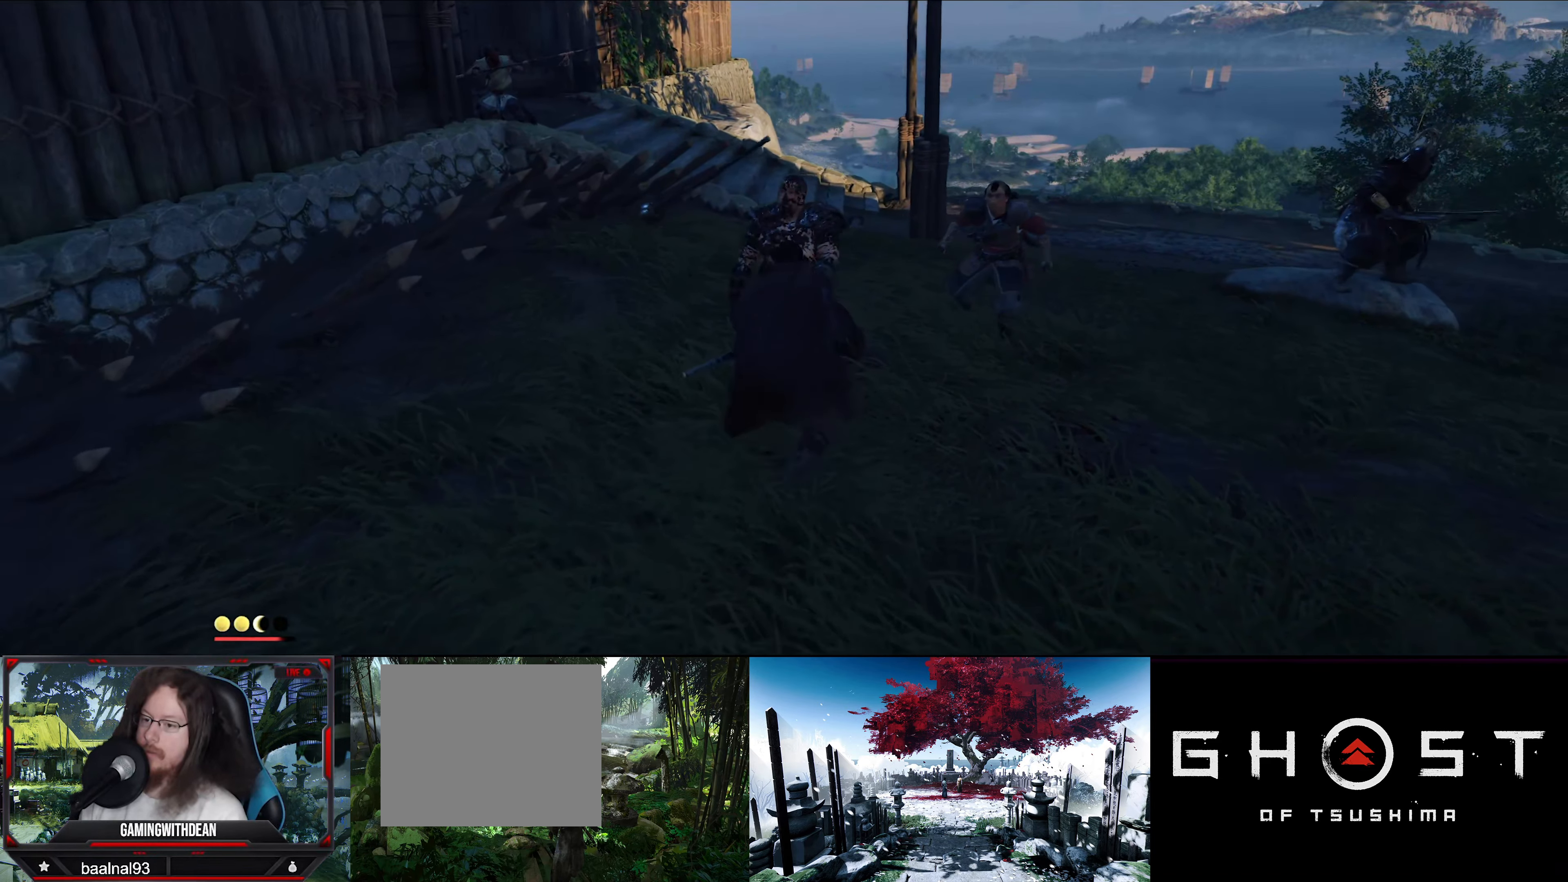
{"buttons": [], "left_stick": "down", "right_stick": "center", "events": []}
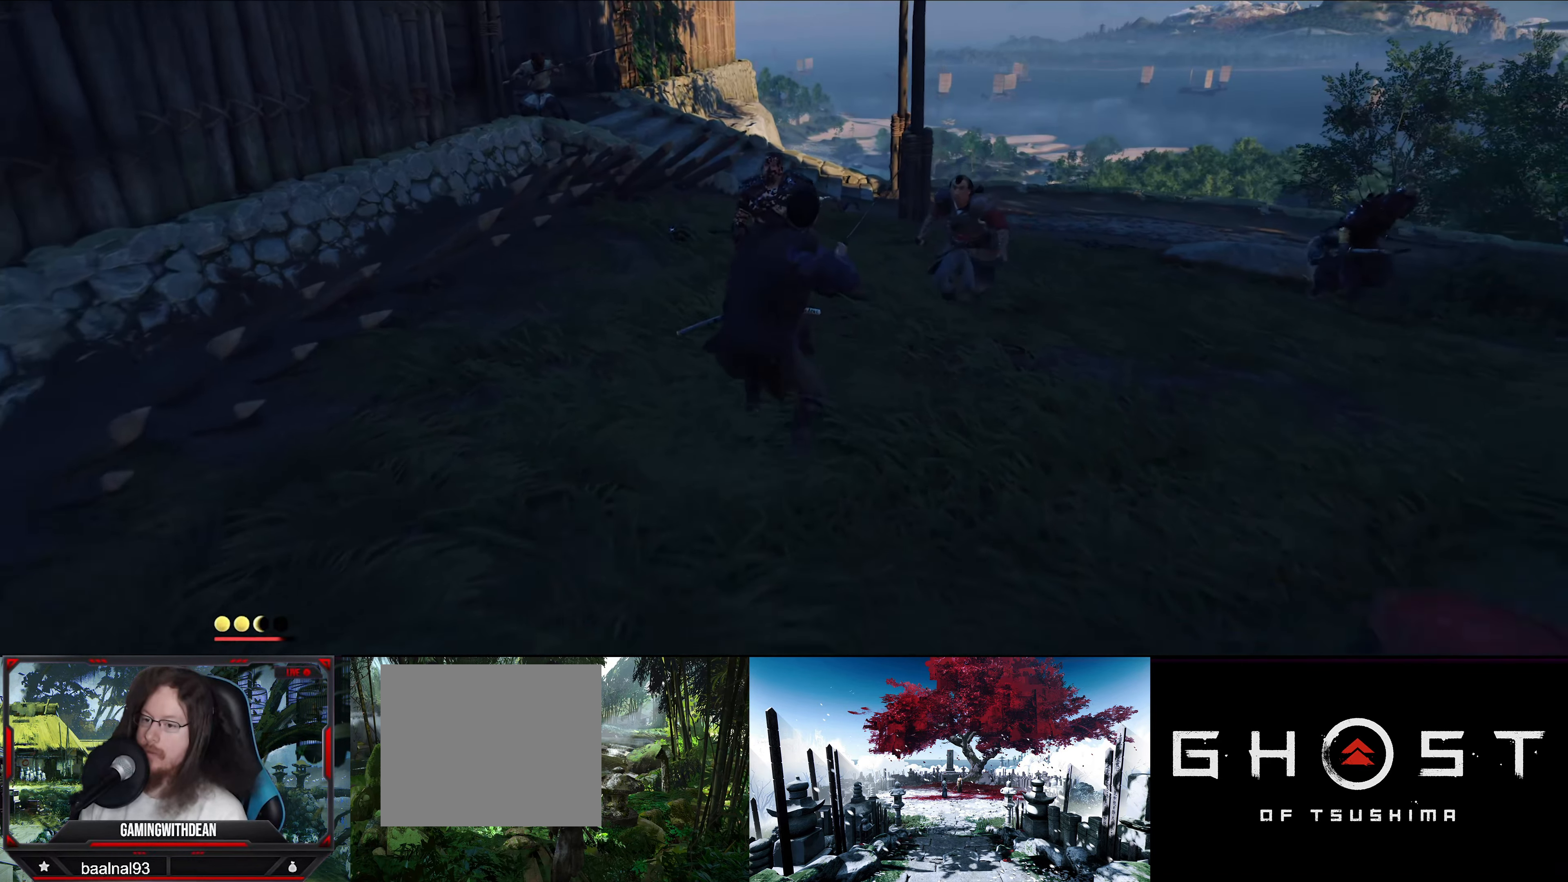
{"buttons": [], "left_stick": "center", "right_stick": "down-right", "events": [[484, "left_stick", "center"], [500, "right_stick", "down-right"]]}
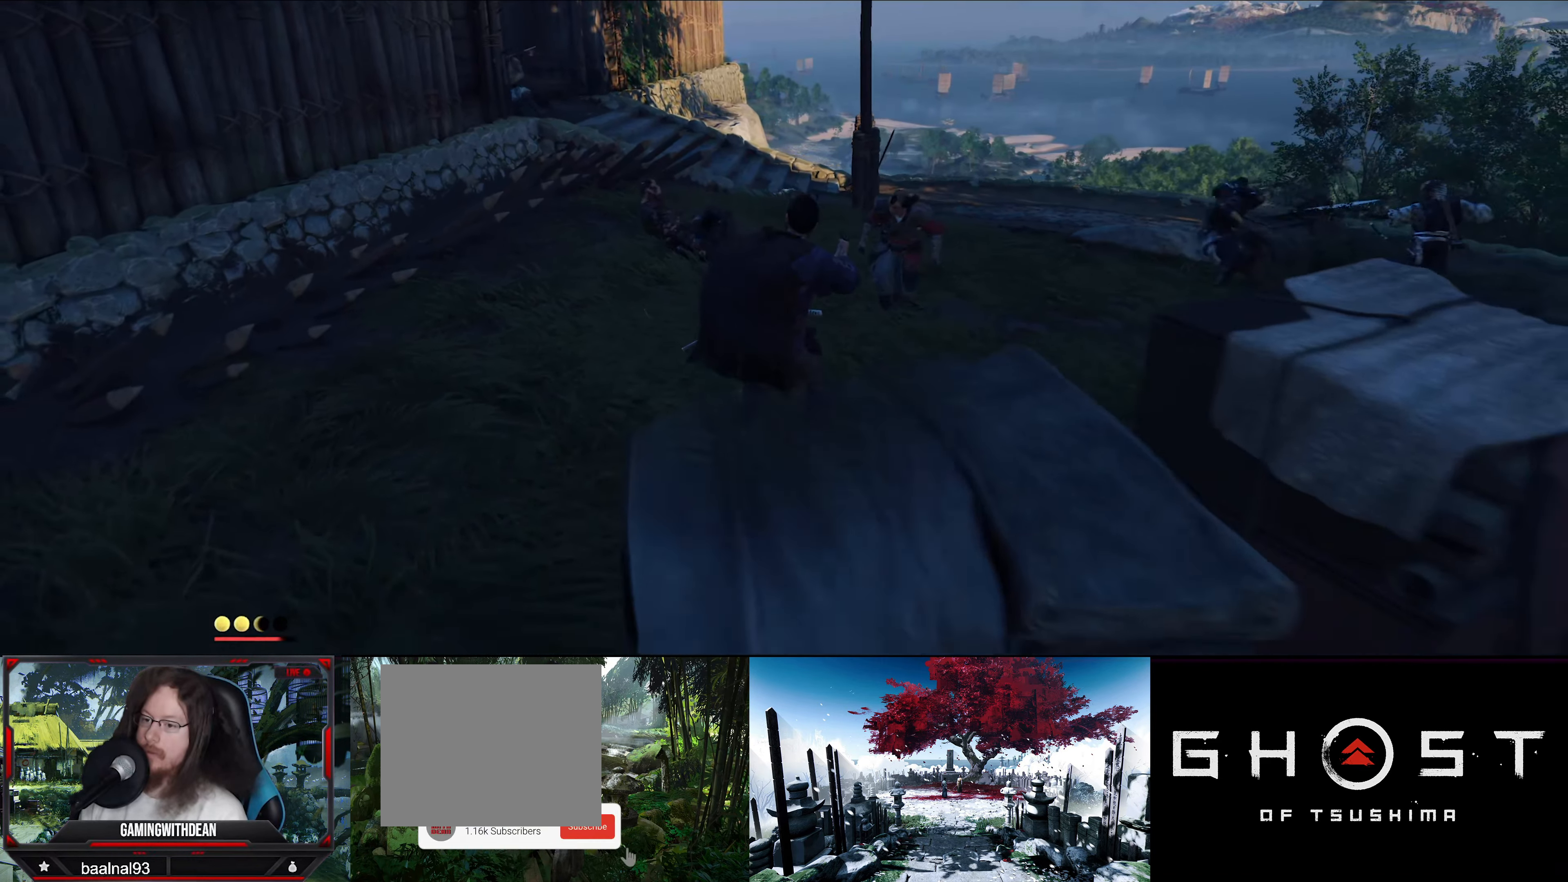
{"buttons": [], "left_stick": "up", "right_stick": "down-right", "events": [[50, "left_stick", "up"], [184, "left_stick", "center"], [184, "right_stick", "center"], [267, "left_stick", "up"], [317, "right_stick", "down-right"]]}
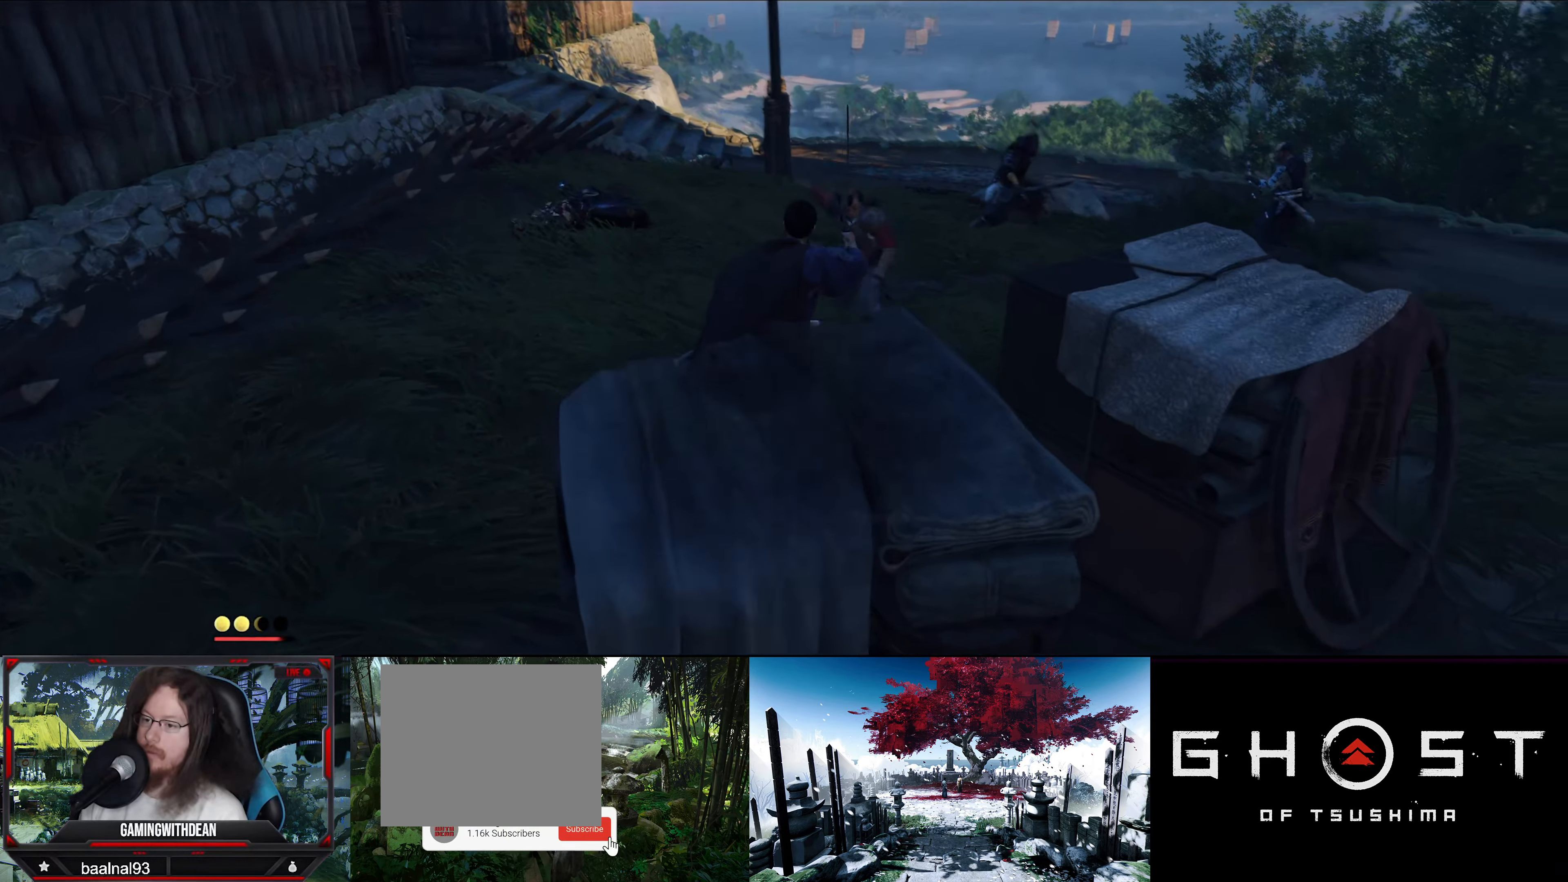
{"buttons": [], "left_stick": "up", "right_stick": "center", "events": [[184, "right_stick", "center"]]}
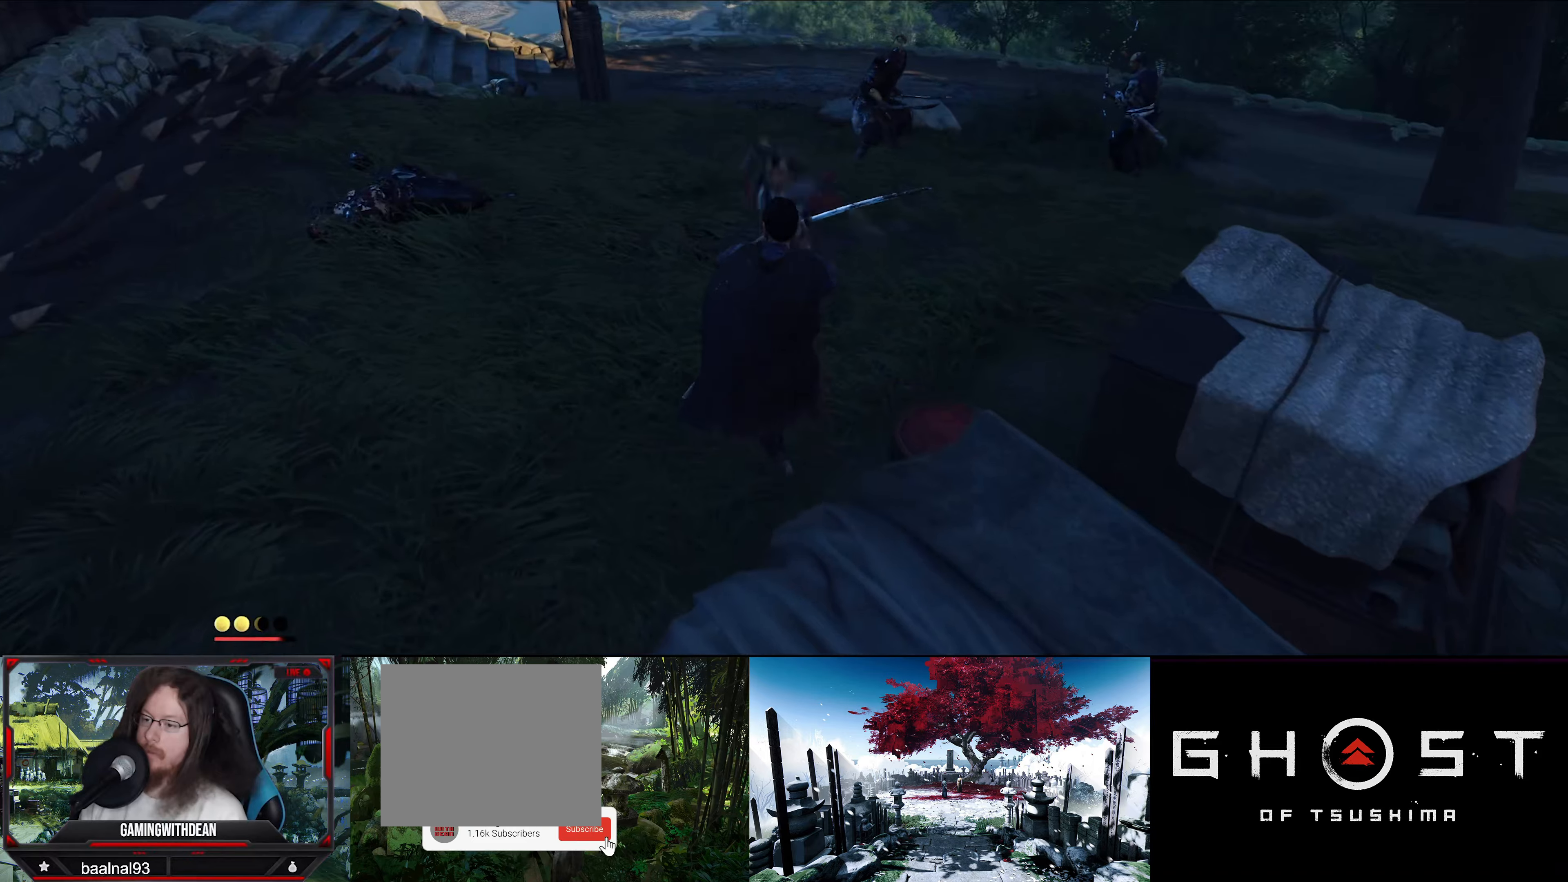
{"buttons": [], "left_stick": "up", "right_stick": "center", "events": []}